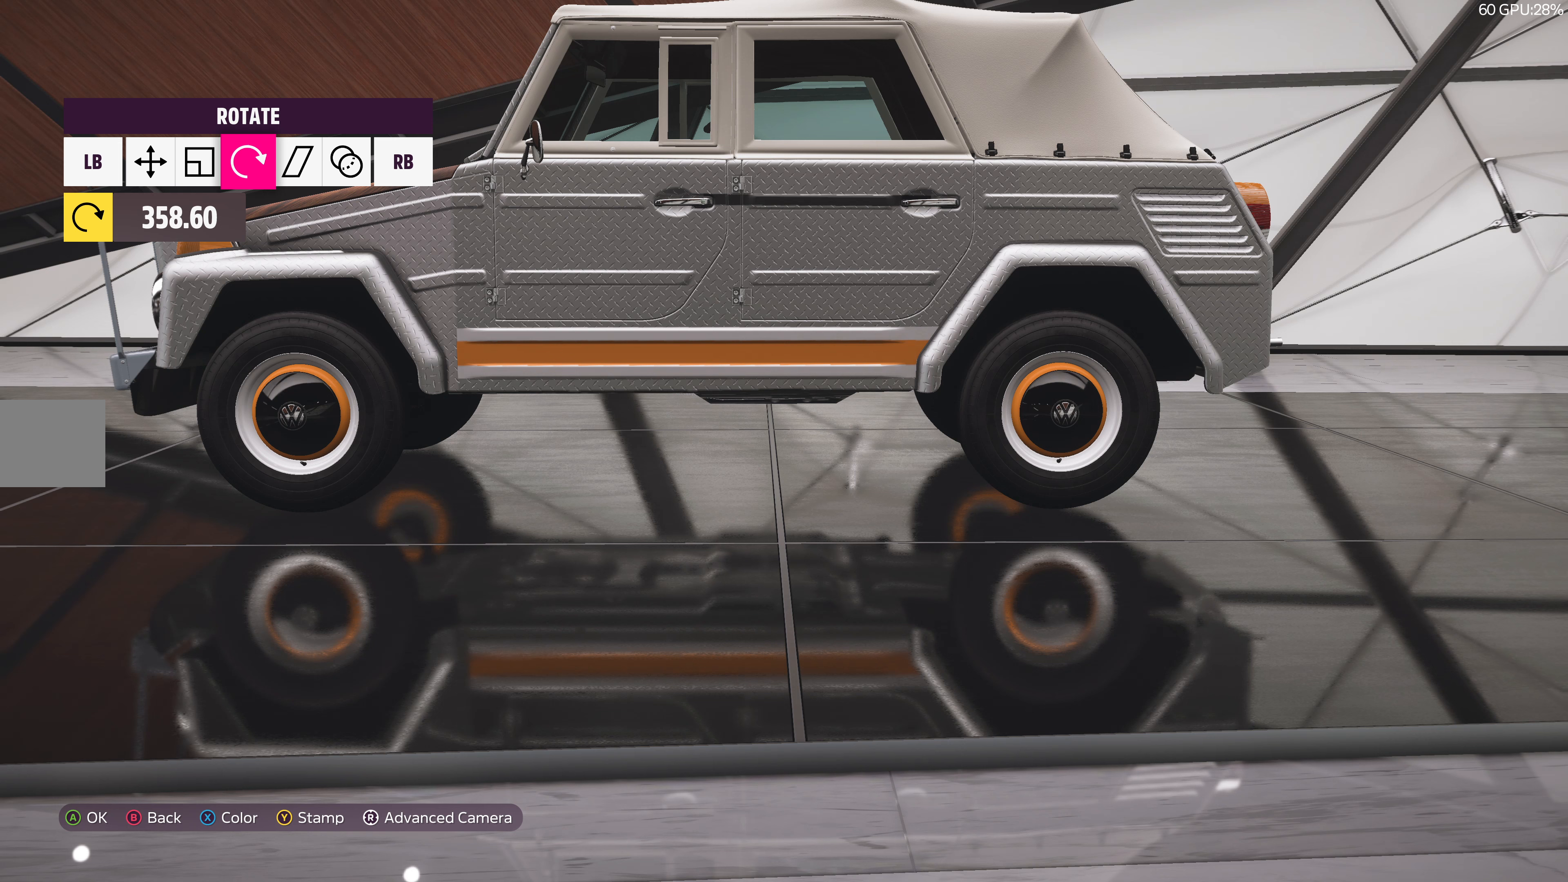
Gameplay with a controller (PlayStation layout); each line is a JSON object with the inputs held at the frame after it. "events" lists button and stick changes between this image and that frame as [ms after this image, input, new state], when the widget could be followed in between.
{"buttons": [], "left_stick": "center", "right_stick": "center", "events": []}
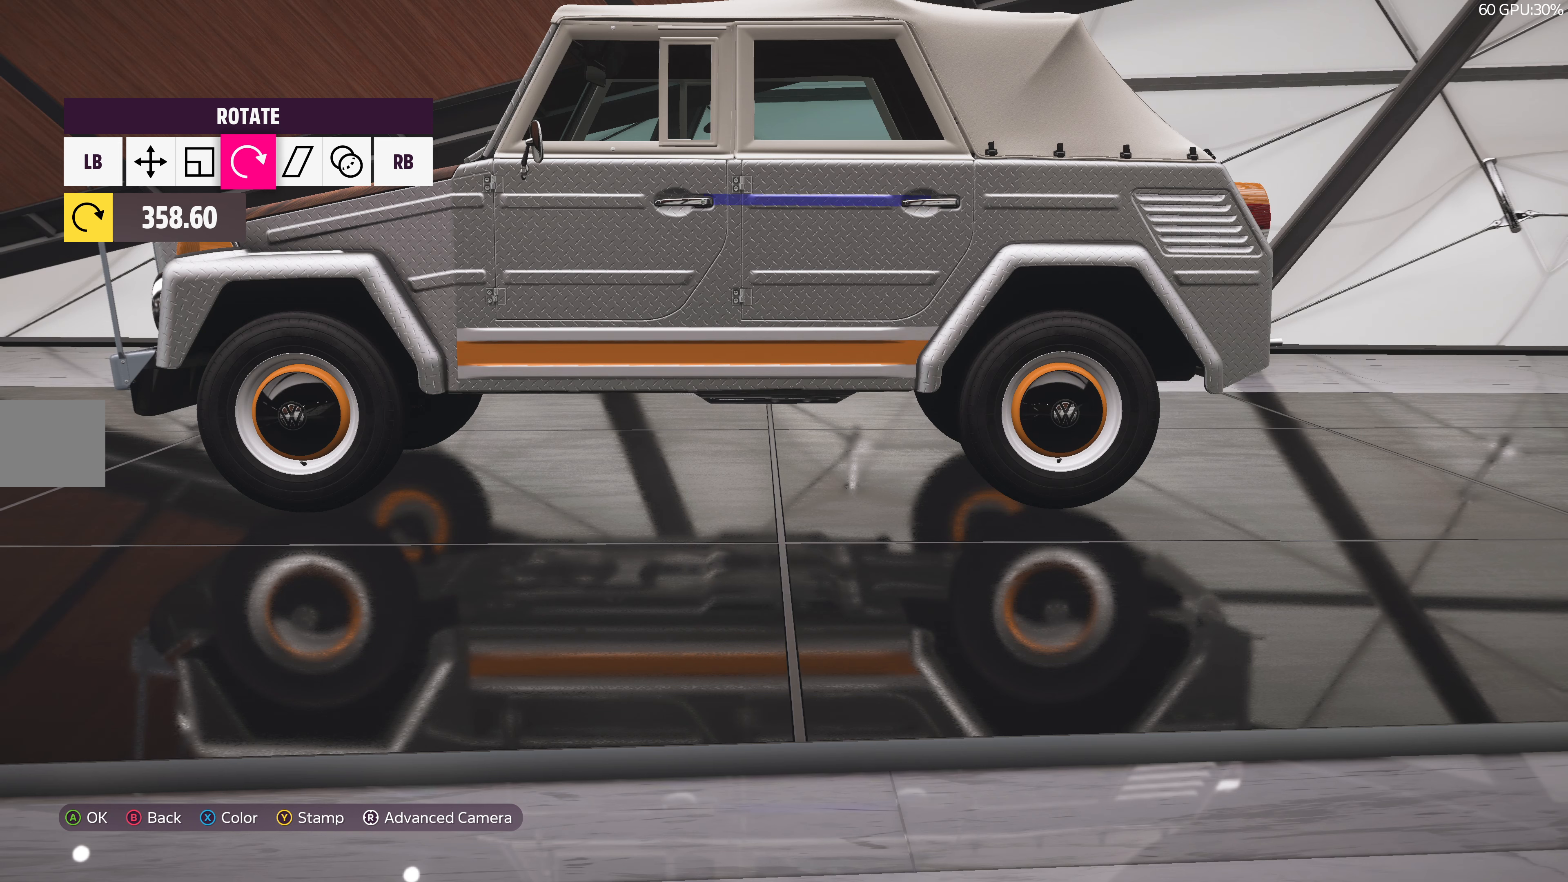
{"buttons": [], "left_stick": "center", "right_stick": "center", "events": []}
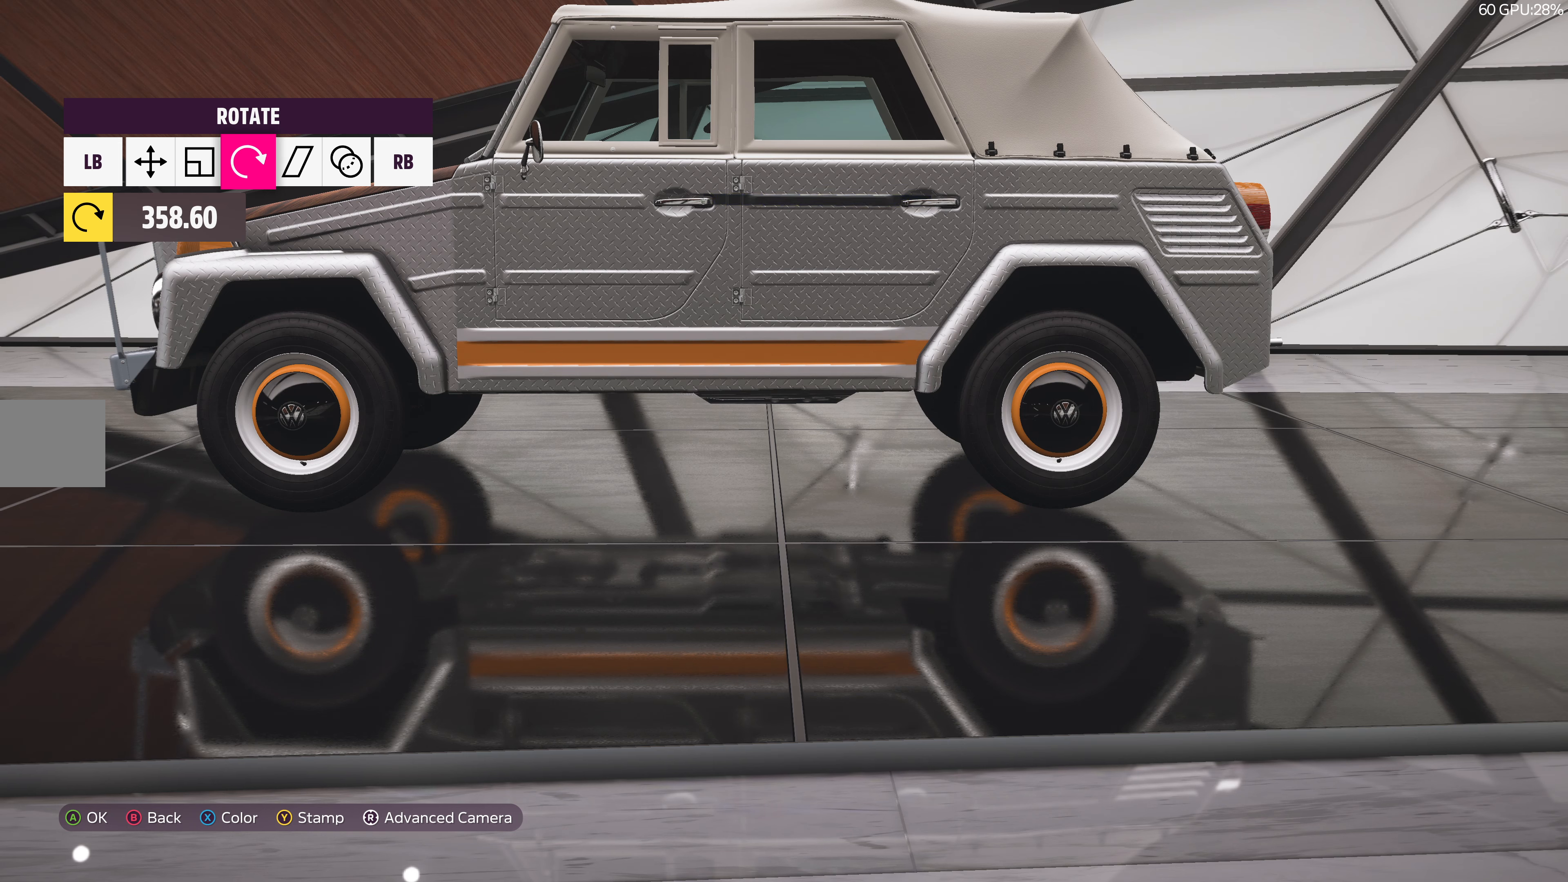
{"buttons": [], "left_stick": "center", "right_stick": "center", "events": [[250, "DPAD_RIGHT", "down"], [350, "DPAD_RIGHT", "up"]]}
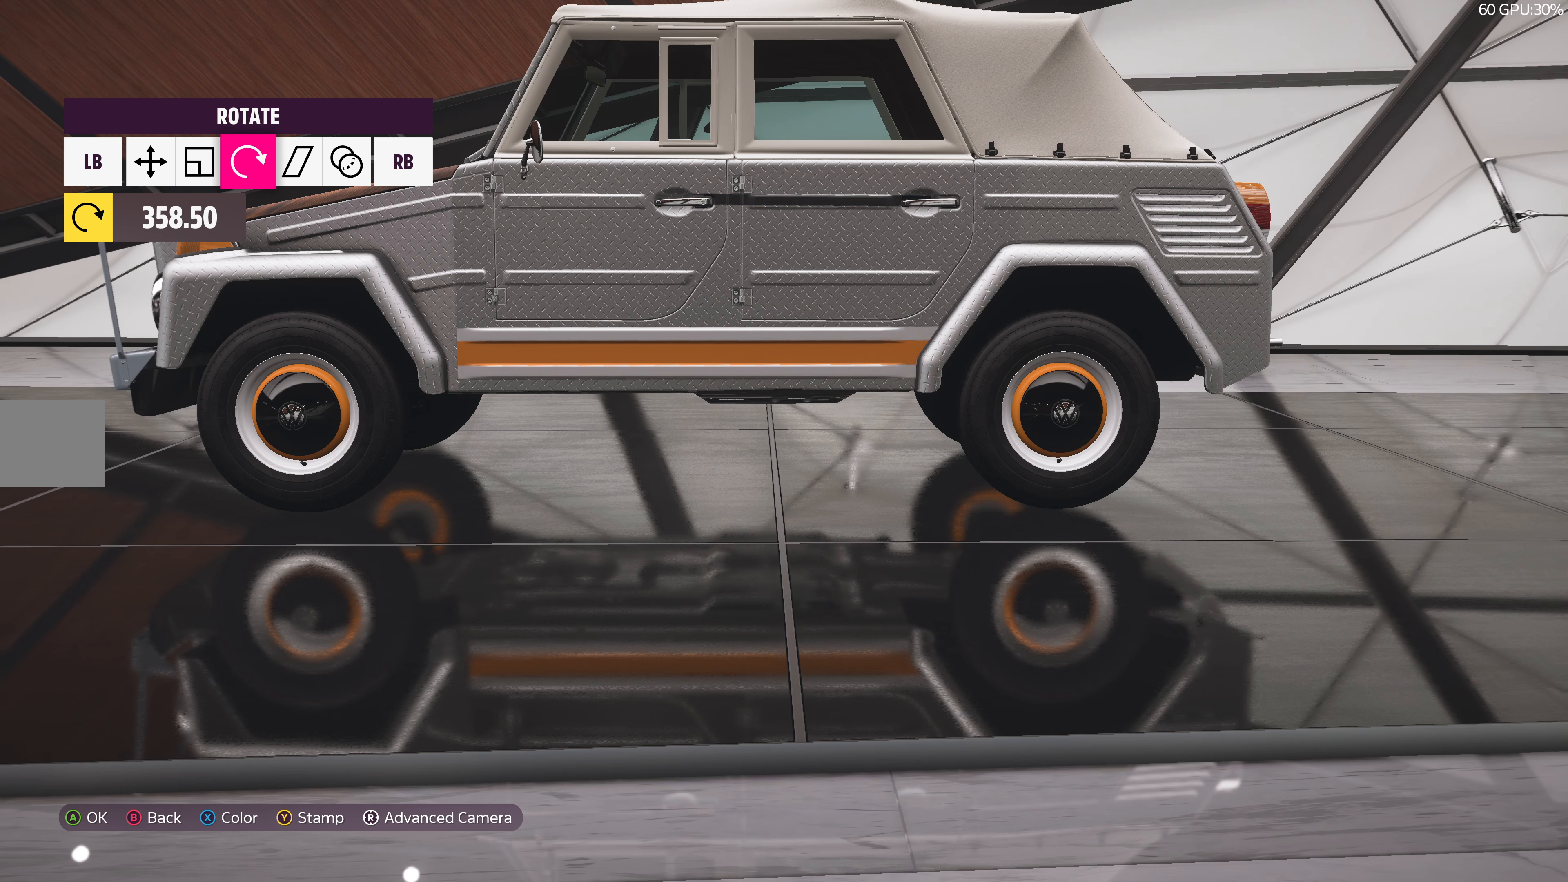
{"buttons": [], "left_stick": "right", "right_stick": "center", "events": [[100, "L1", "down"], [200, "L1", "up"], [383, "left_stick", "right"]]}
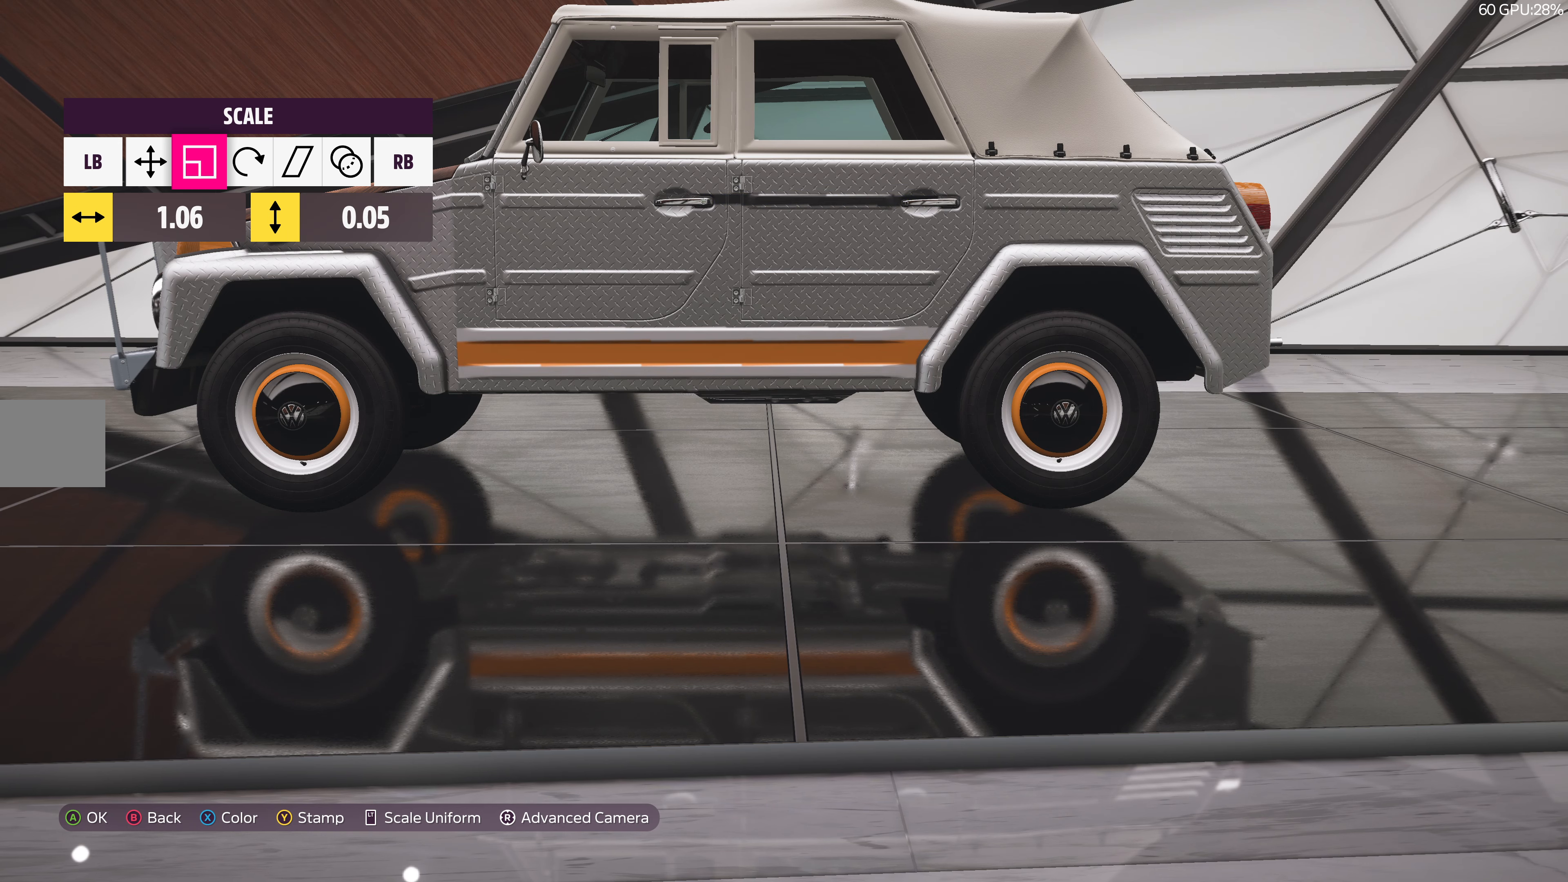
{"buttons": [], "left_stick": "right", "right_stick": "center", "events": []}
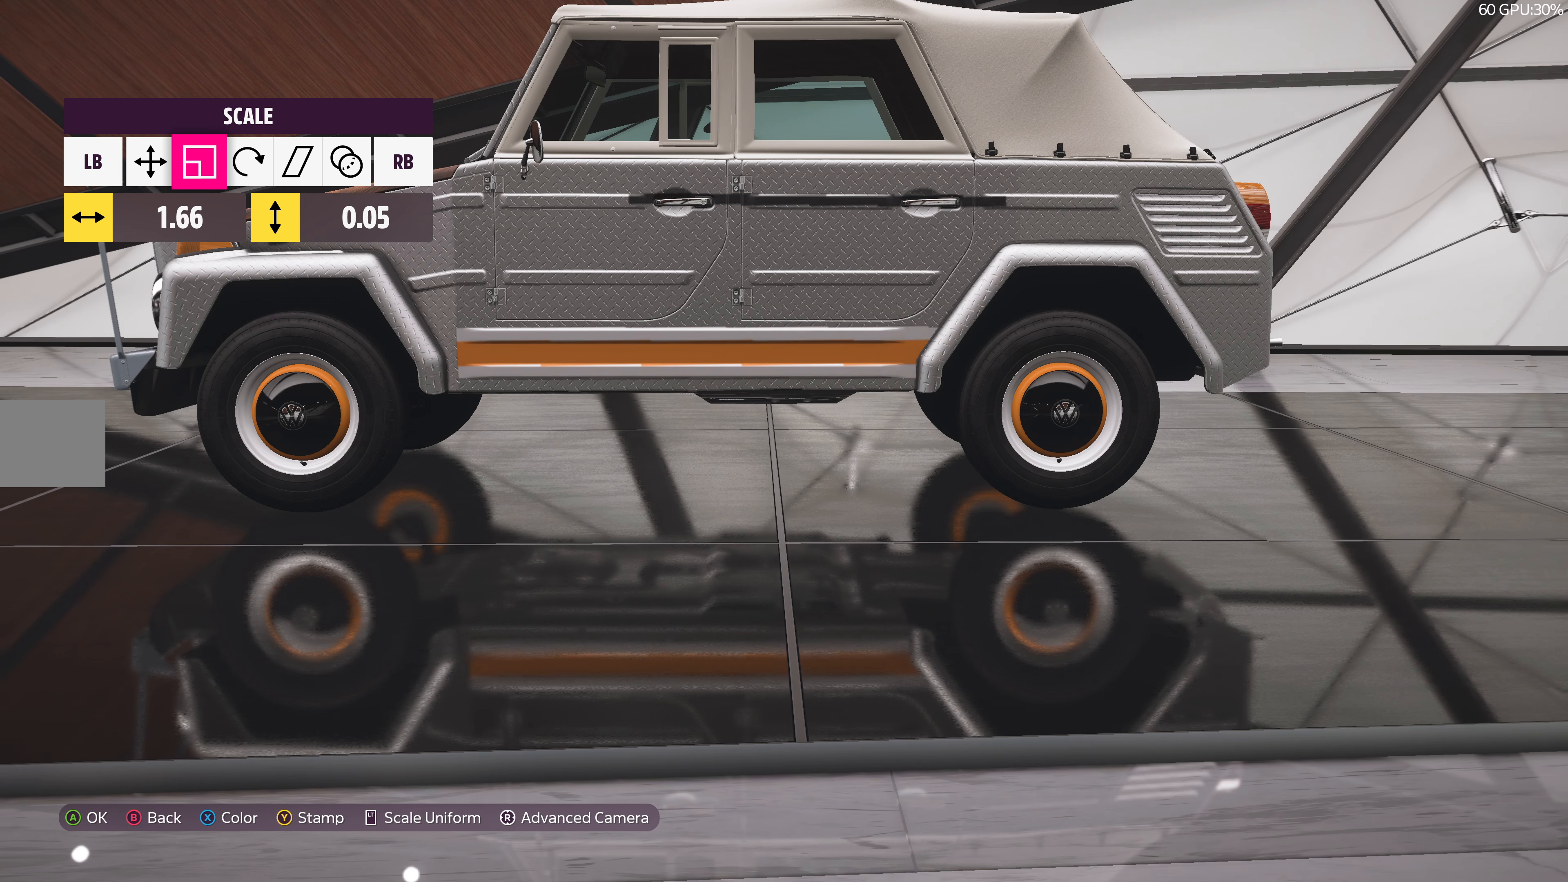
{"buttons": [], "left_stick": "right", "right_stick": "center", "events": []}
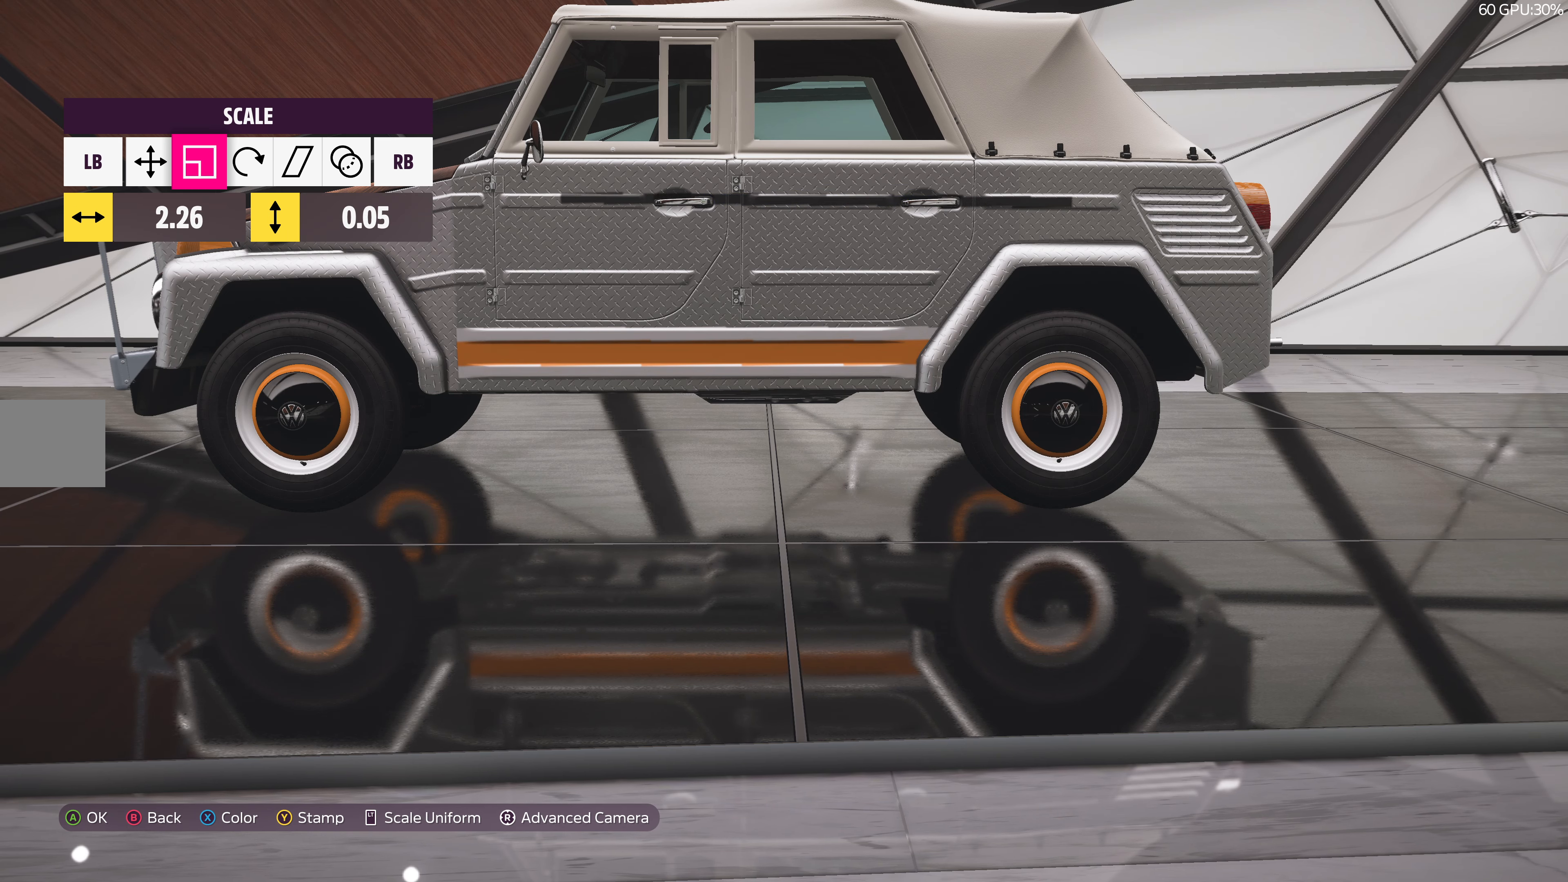
{"buttons": [], "left_stick": "center", "right_stick": "center", "events": [[183, "left_stick", "center"]]}
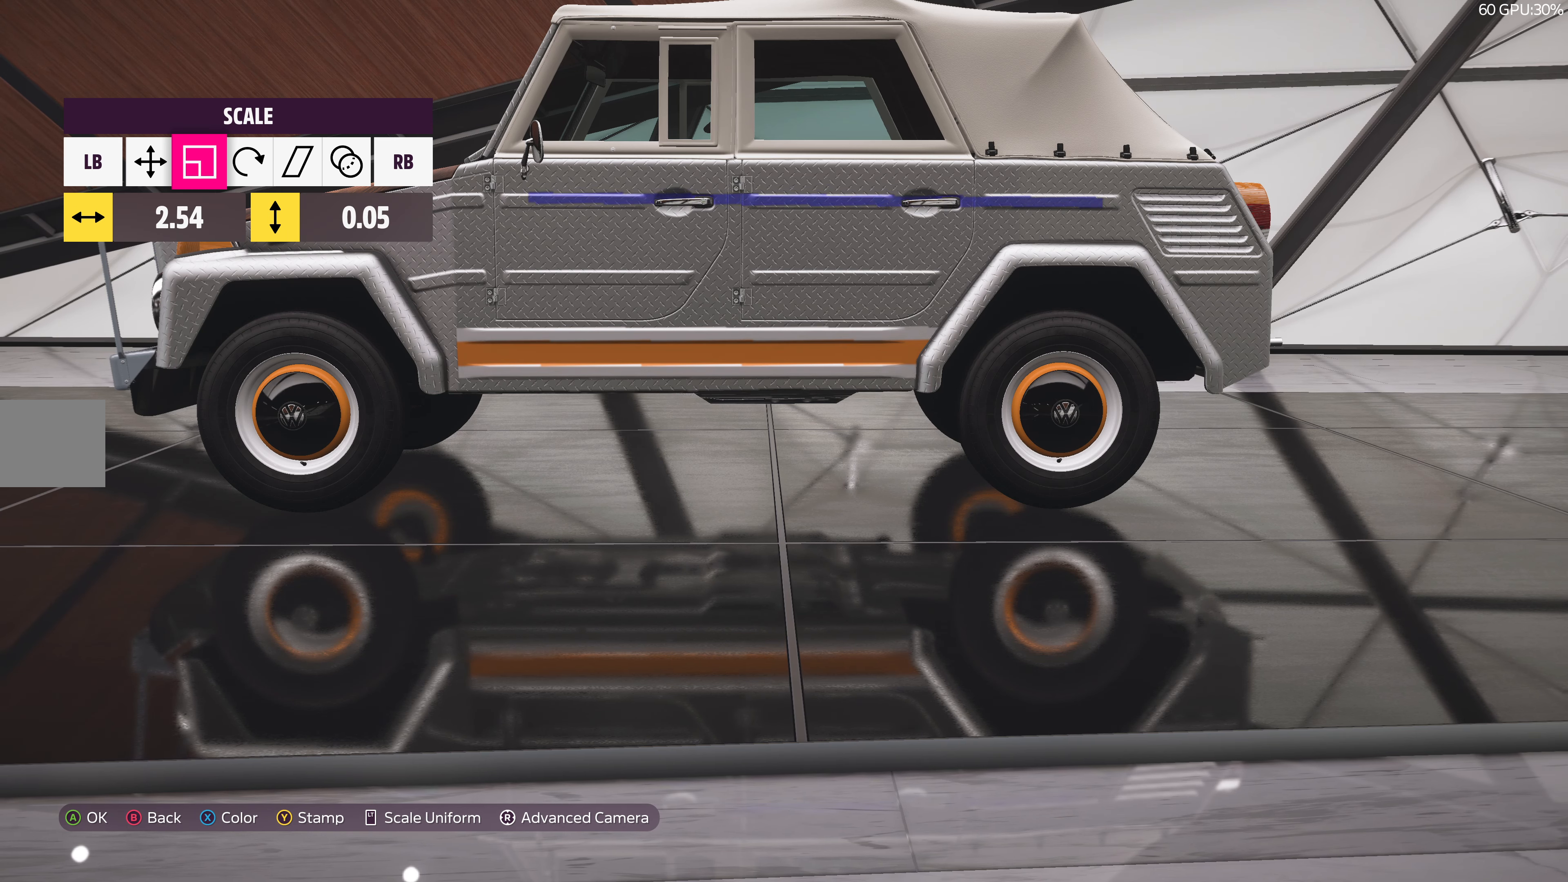
{"buttons": [], "left_stick": "center", "right_stick": "center", "events": [[233, "left_stick", "right"], [317, "left_stick", "center"]]}
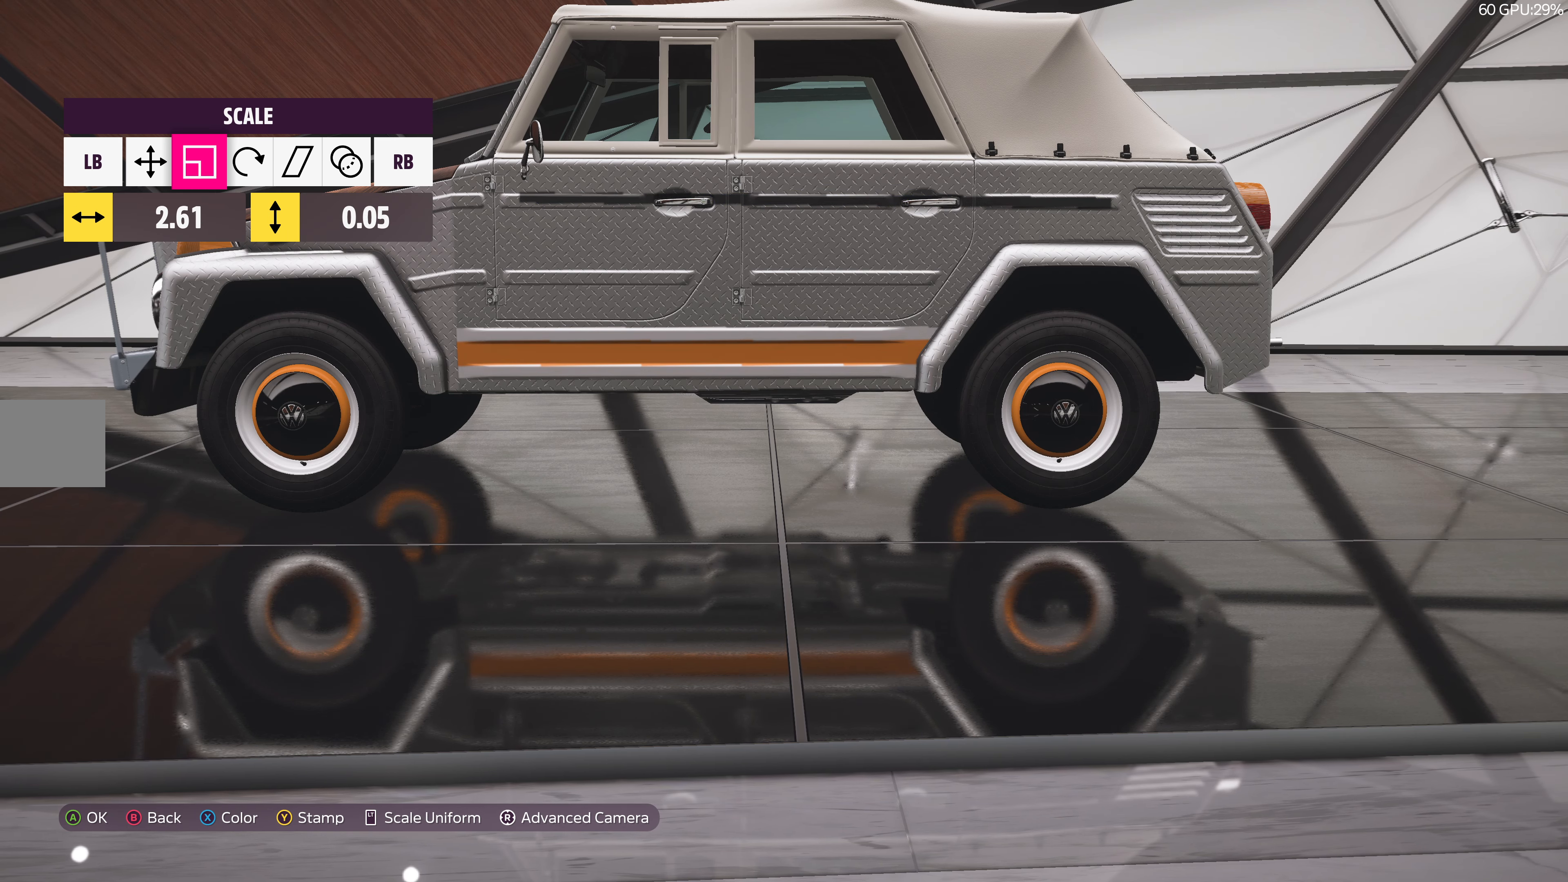
{"buttons": [], "left_stick": "center", "right_stick": "center", "events": [[350, "left_stick", "right"], [434, "left_stick", "center"]]}
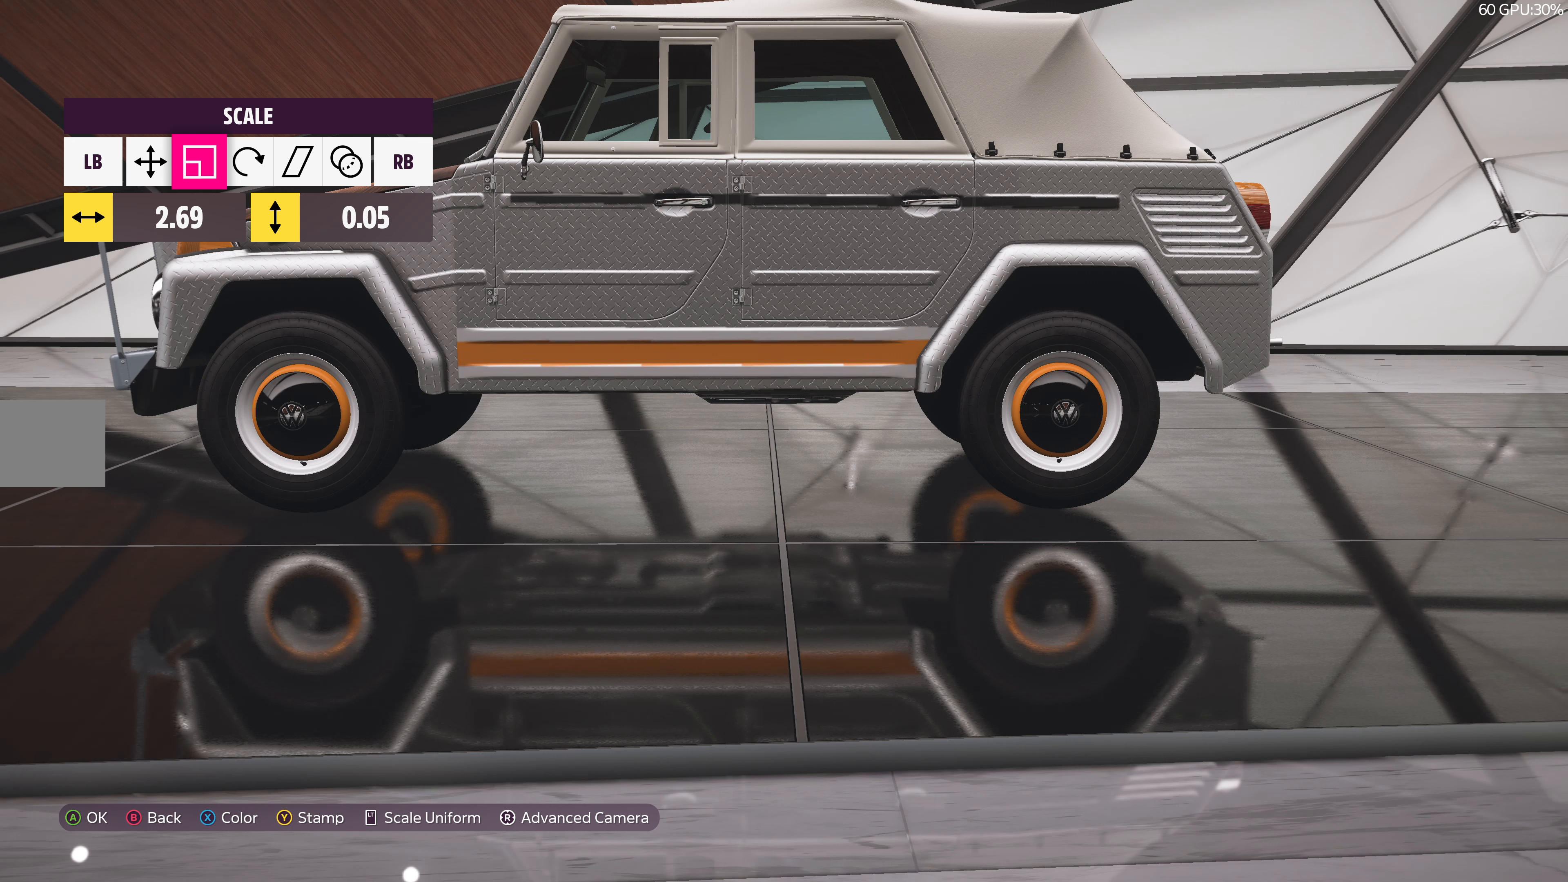
{"buttons": [], "left_stick": "center", "right_stick": "center", "events": [[284, "left_stick", "right"], [384, "left_stick", "center"]]}
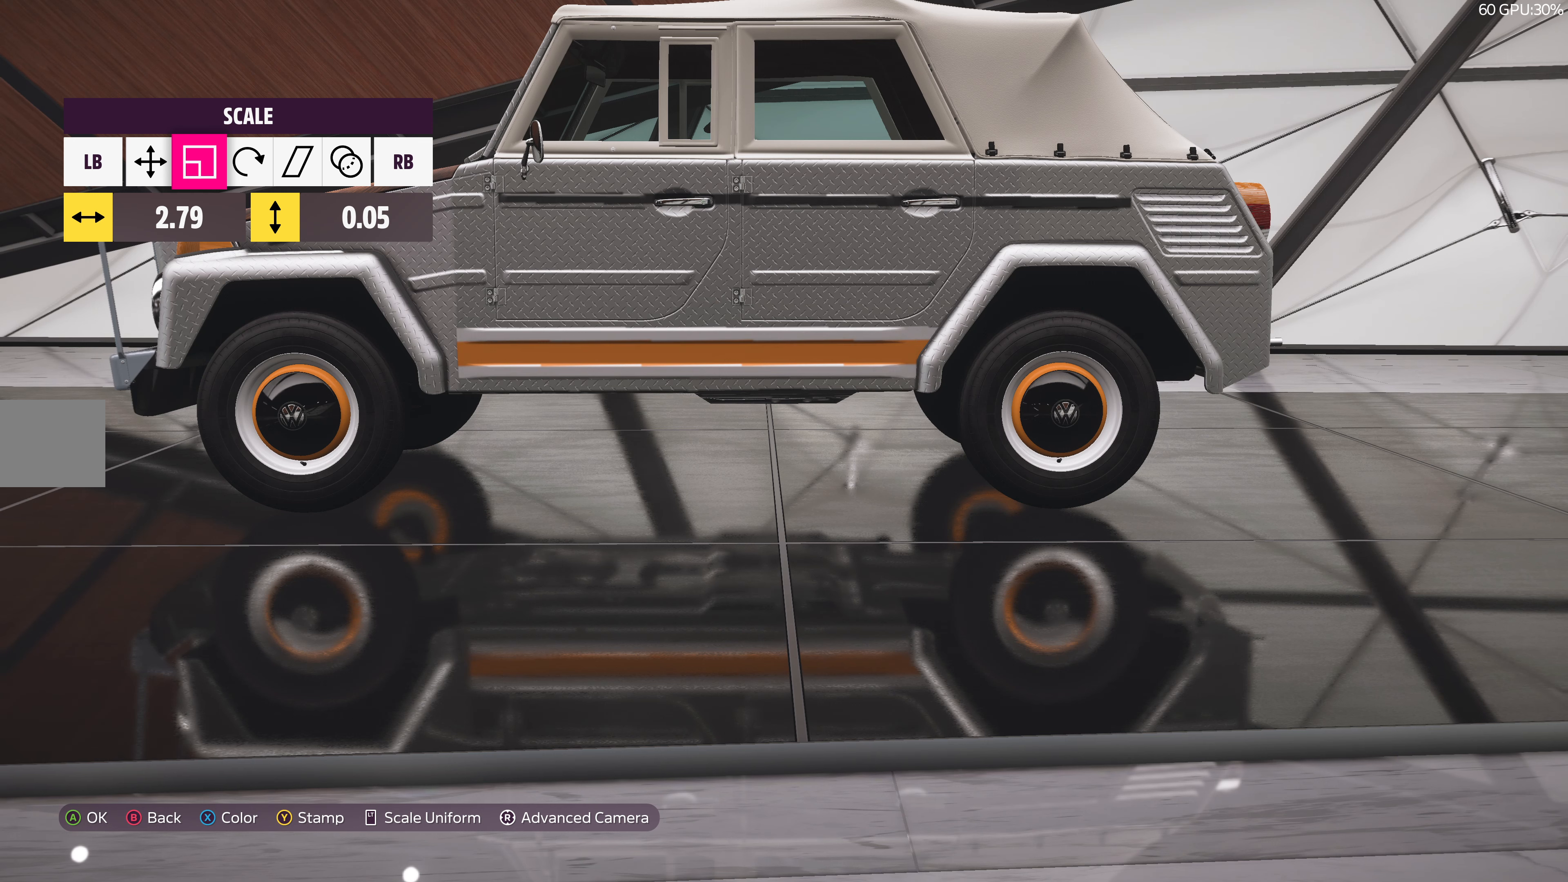
{"buttons": ["L1"], "left_stick": "center", "right_stick": "center", "events": [[267, "L1", "down"], [334, "L1", "up"], [434, "L1", "down"]]}
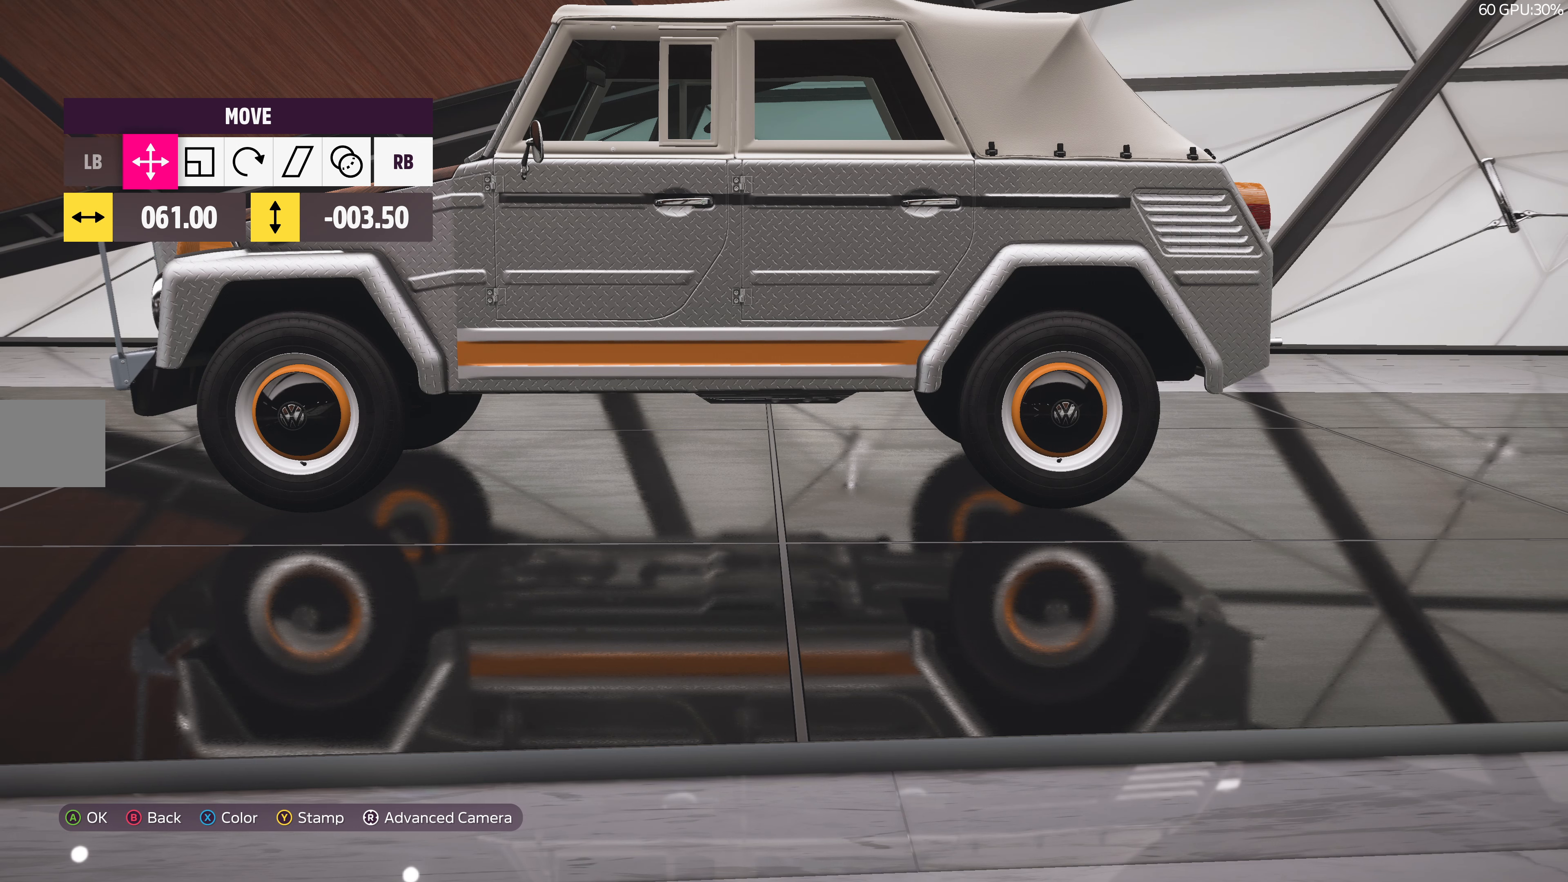
{"buttons": ["DPAD_DOWN"], "left_stick": "center", "right_stick": "center", "events": [[34, "L1", "up"], [150, "L1", "down"], [267, "L1", "up"], [467, "DPAD_DOWN", "down"]]}
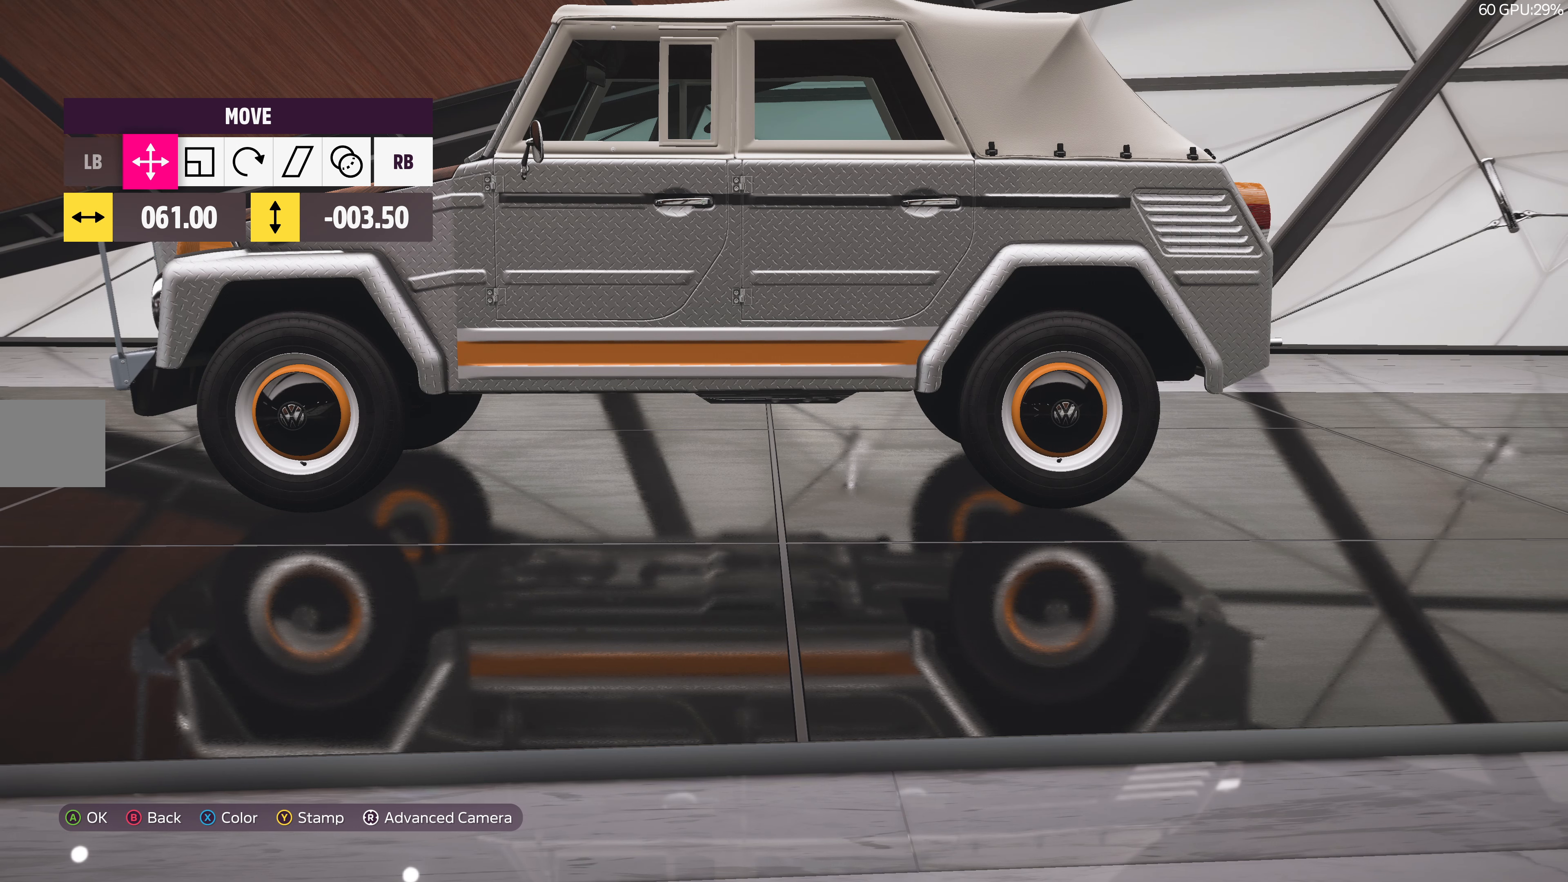
{"buttons": [], "left_stick": "center", "right_stick": "center", "events": [[84, "DPAD_DOWN", "up"]]}
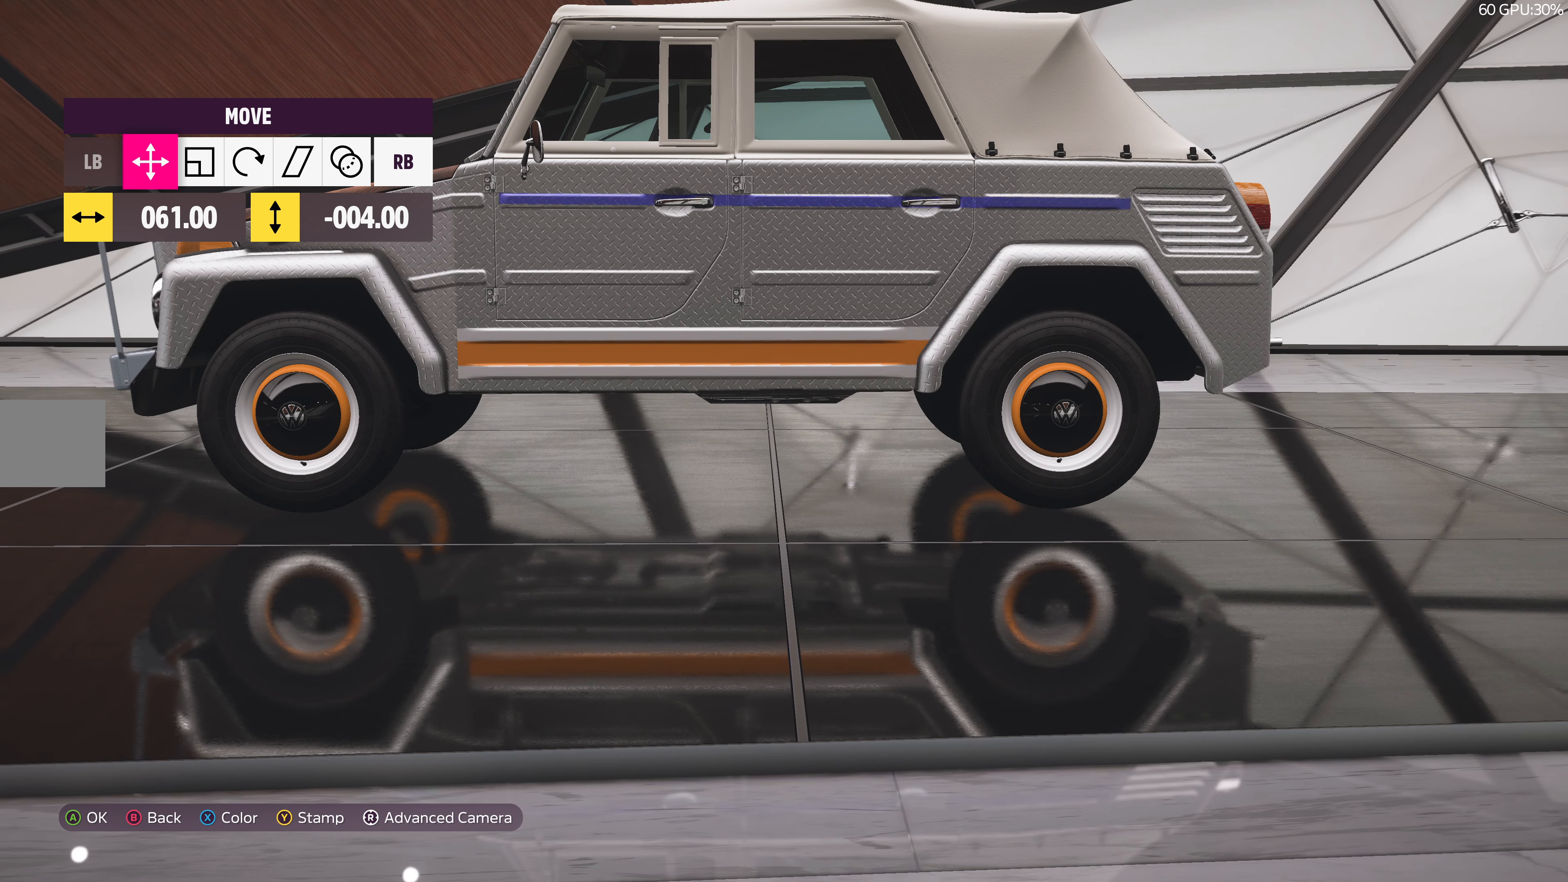
{"buttons": [], "left_stick": "center", "right_stick": "center", "events": [[67, "DPAD_UP", "down"], [150, "DPAD_UP", "up"]]}
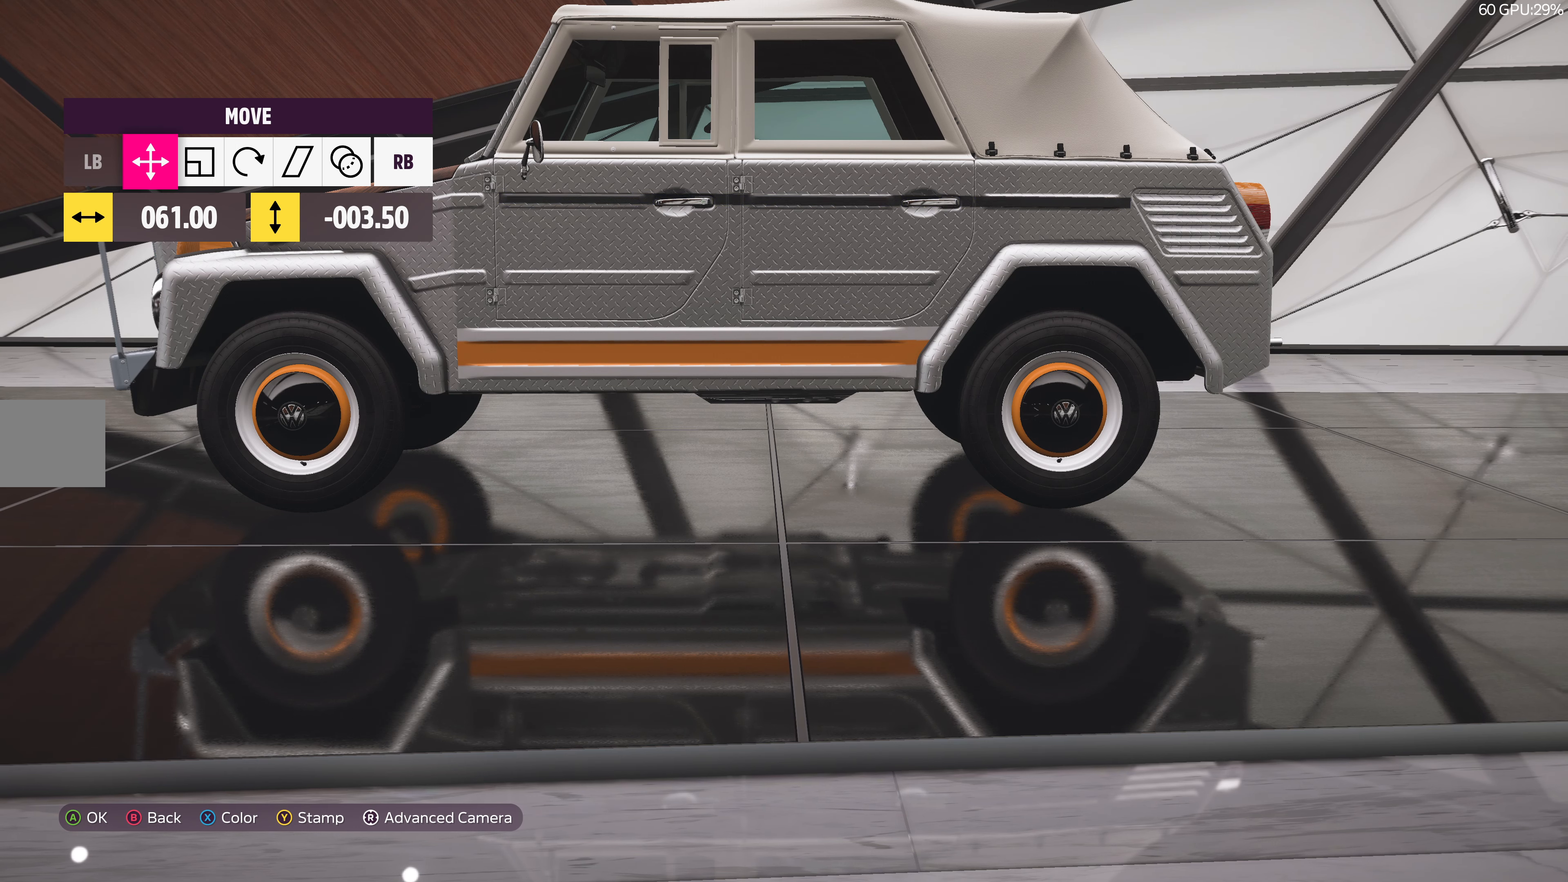
{"buttons": [], "left_stick": "center", "right_stick": "center", "events": []}
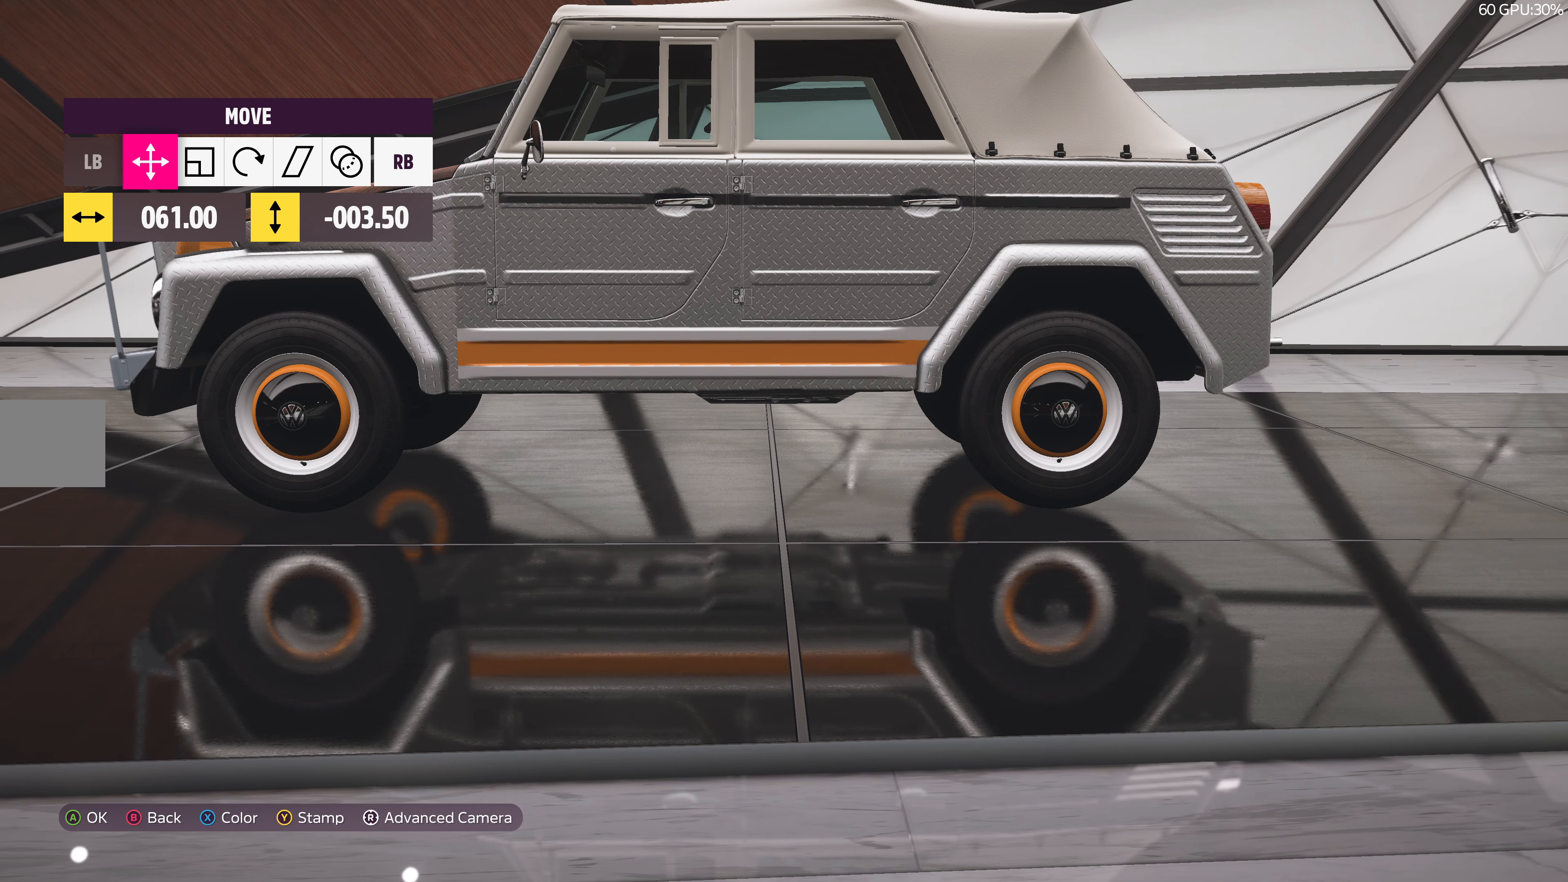
{"buttons": [], "left_stick": "center", "right_stick": "center", "events": [[34, "R1", "down"], [150, "R1", "up"], [334, "R1", "down"], [434, "R1", "up"]]}
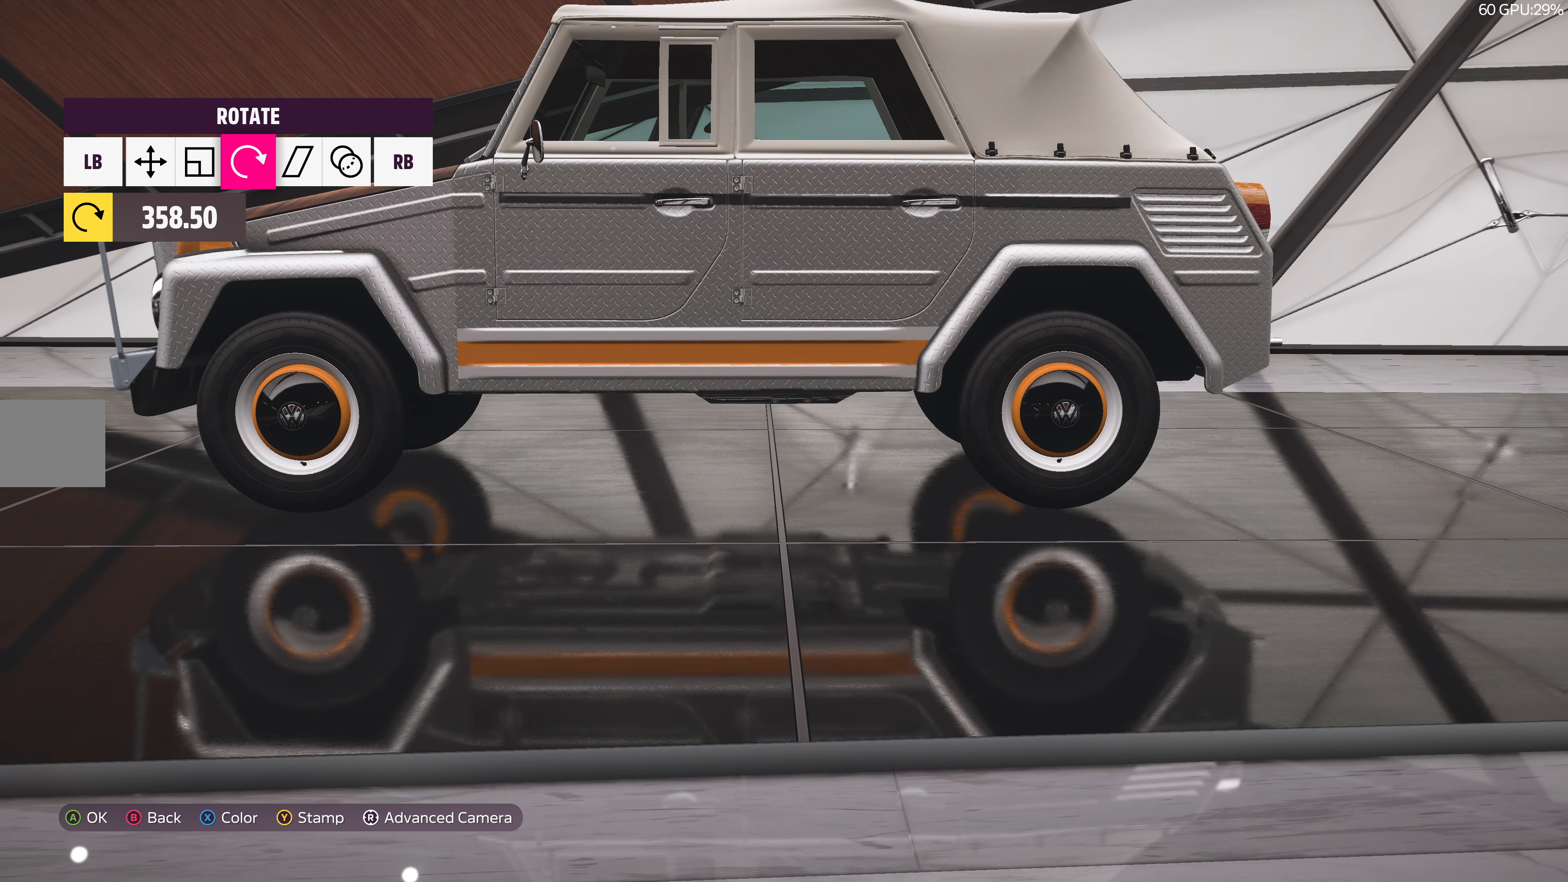
{"buttons": [], "left_stick": "center", "right_stick": "center", "events": []}
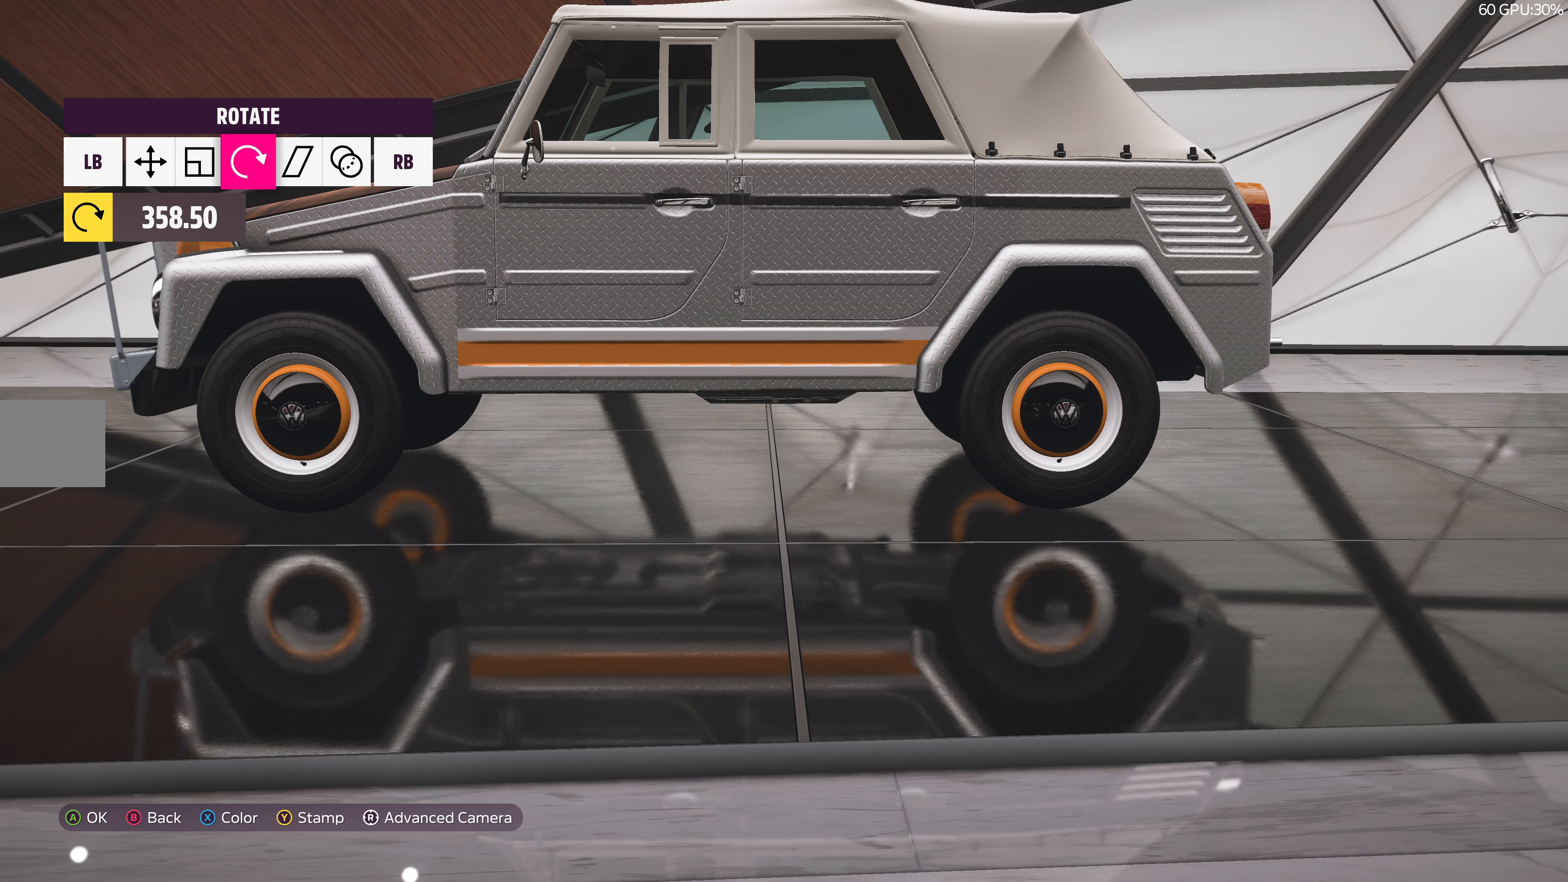
{"buttons": ["DPAD_LEFT"], "left_stick": "center", "right_stick": "center", "events": [[100, "DPAD_LEFT", "down"], [233, "DPAD_LEFT", "up"], [466, "DPAD_LEFT", "down"]]}
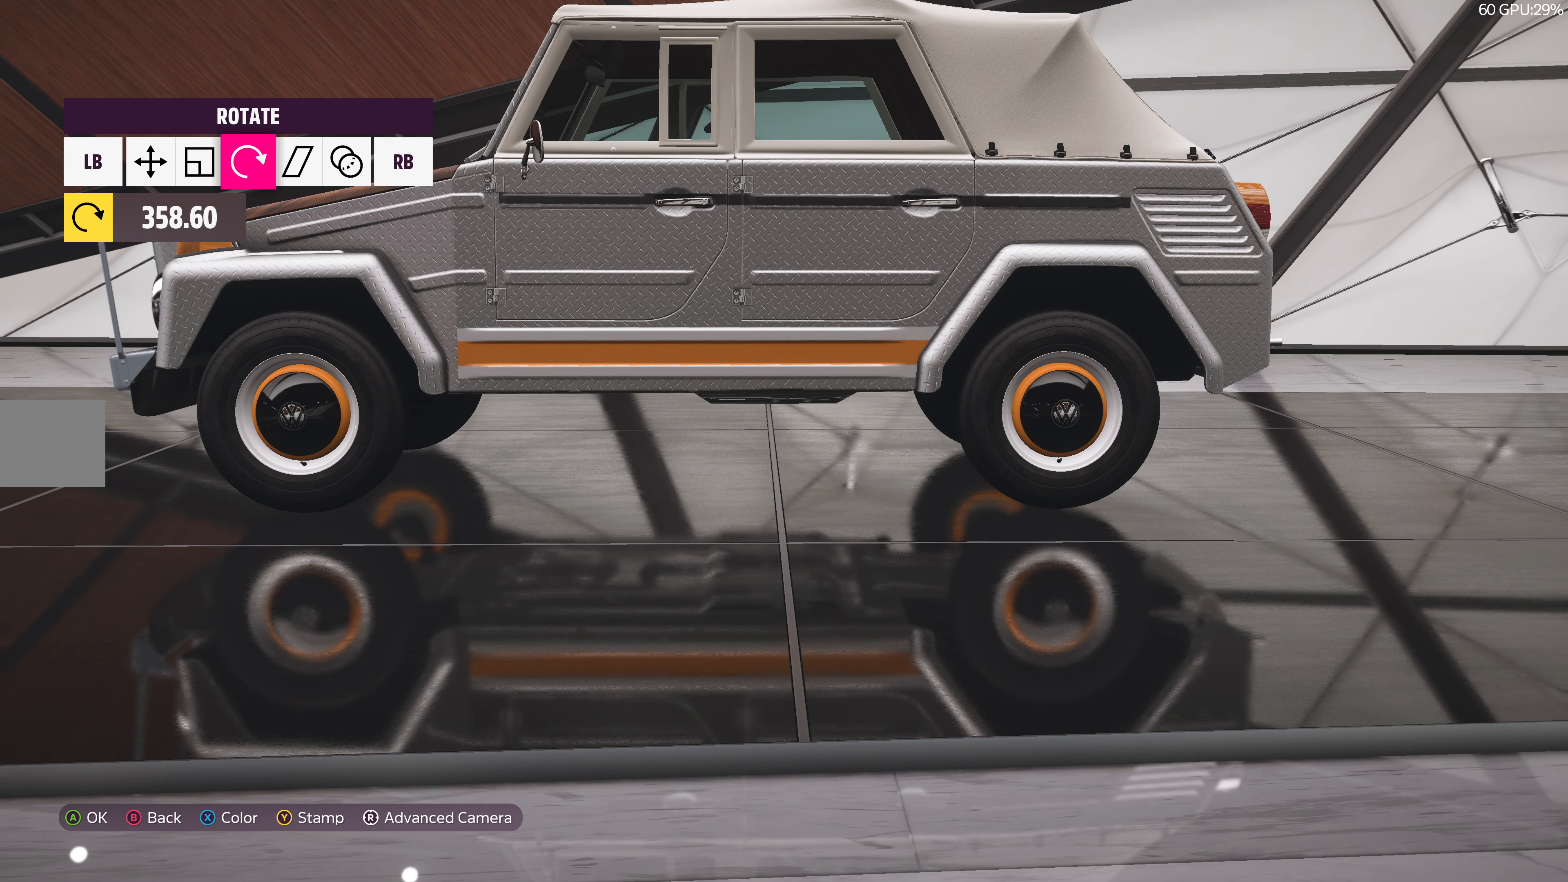
{"buttons": [], "left_stick": "center", "right_stick": "center", "events": [[83, "DPAD_LEFT", "up"], [333, "DPAD_LEFT", "down"], [433, "DPAD_LEFT", "up"]]}
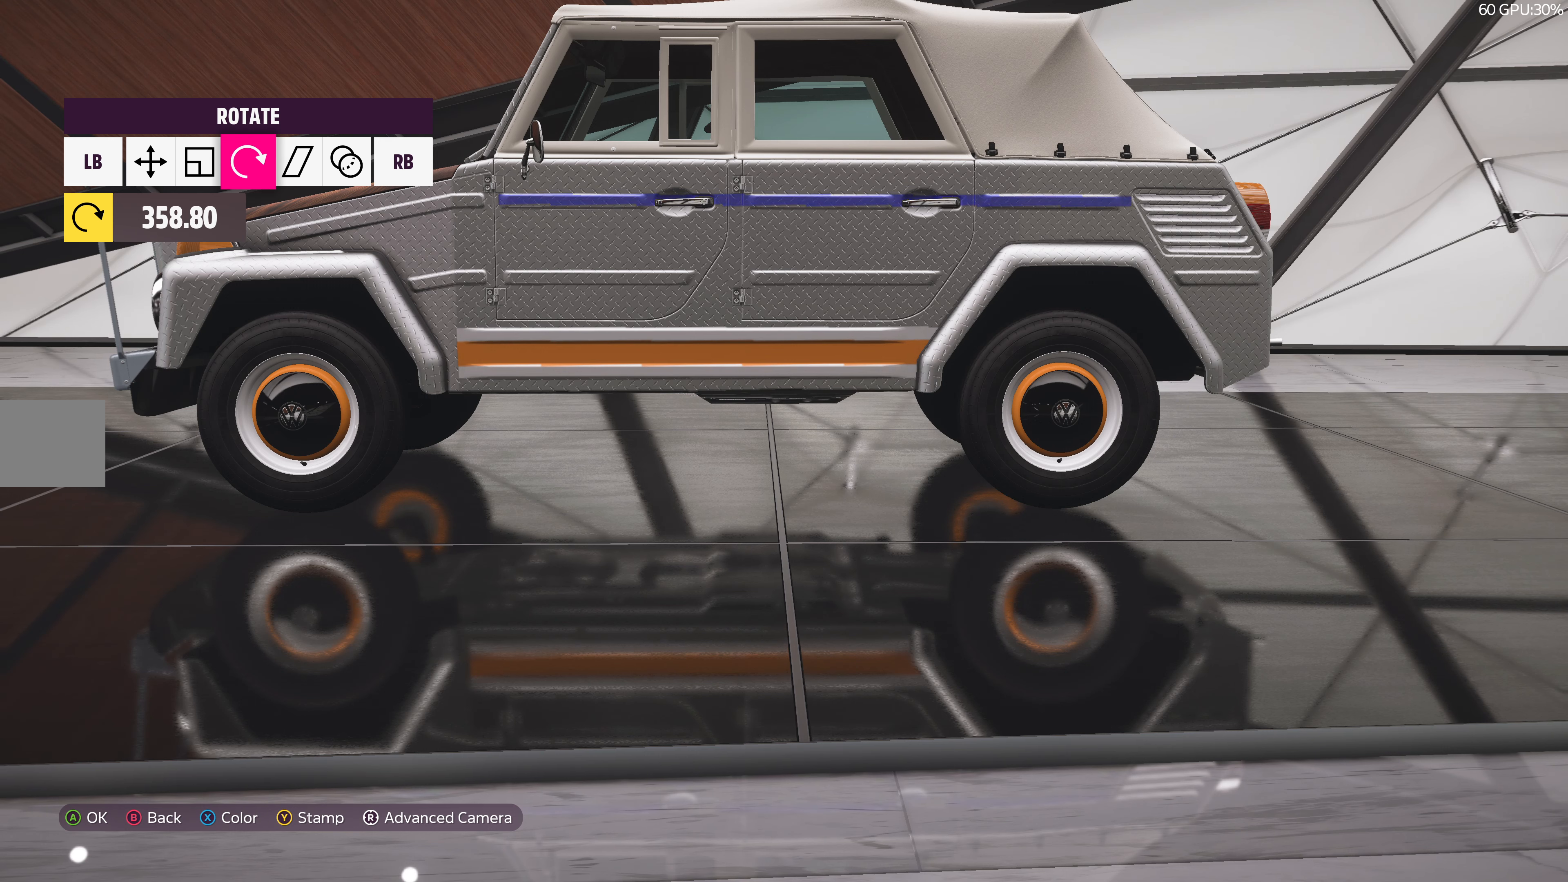
{"buttons": [], "left_stick": "center", "right_stick": "center", "events": [[216, "DPAD_LEFT", "down"], [300, "DPAD_LEFT", "up"]]}
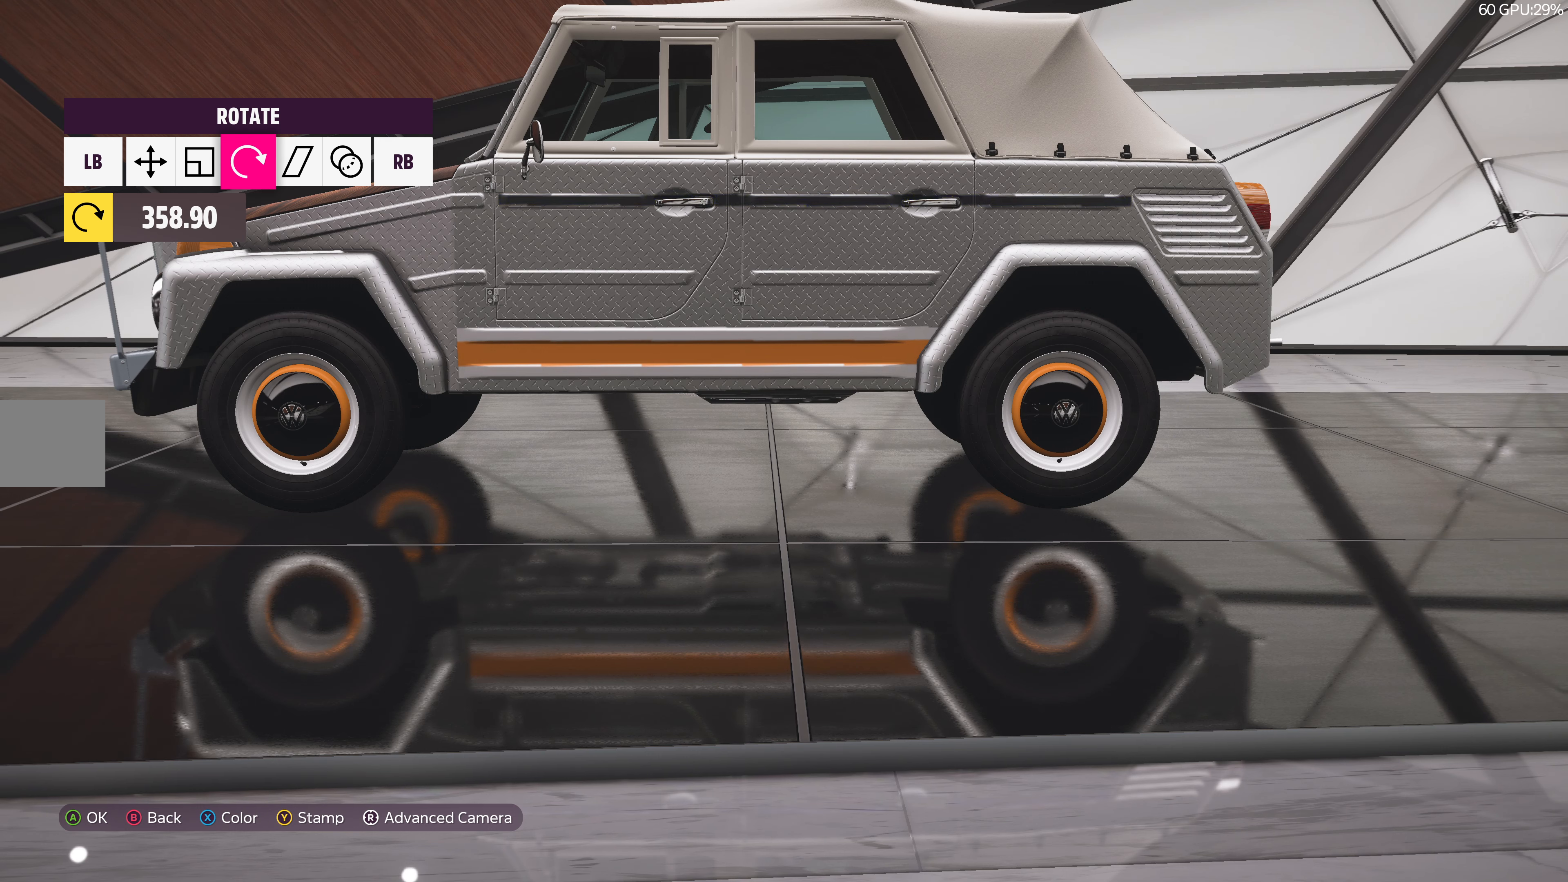
{"buttons": [], "left_stick": "center", "right_stick": "center", "events": [[250, "DPAD_LEFT", "down"], [350, "DPAD_LEFT", "up"]]}
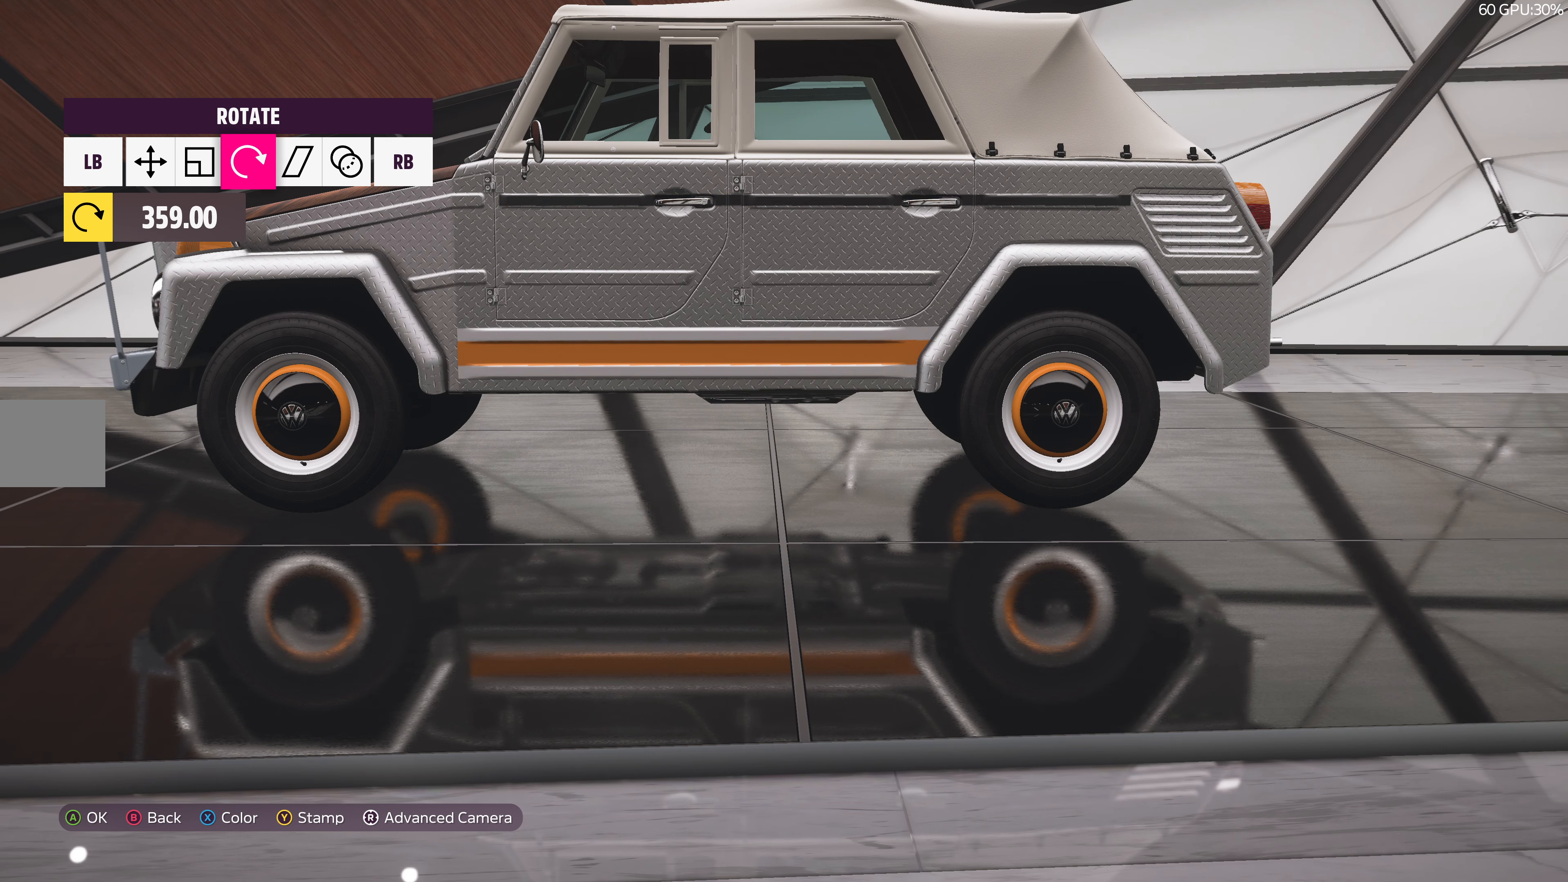
{"buttons": [], "left_stick": "center", "right_stick": "center", "events": []}
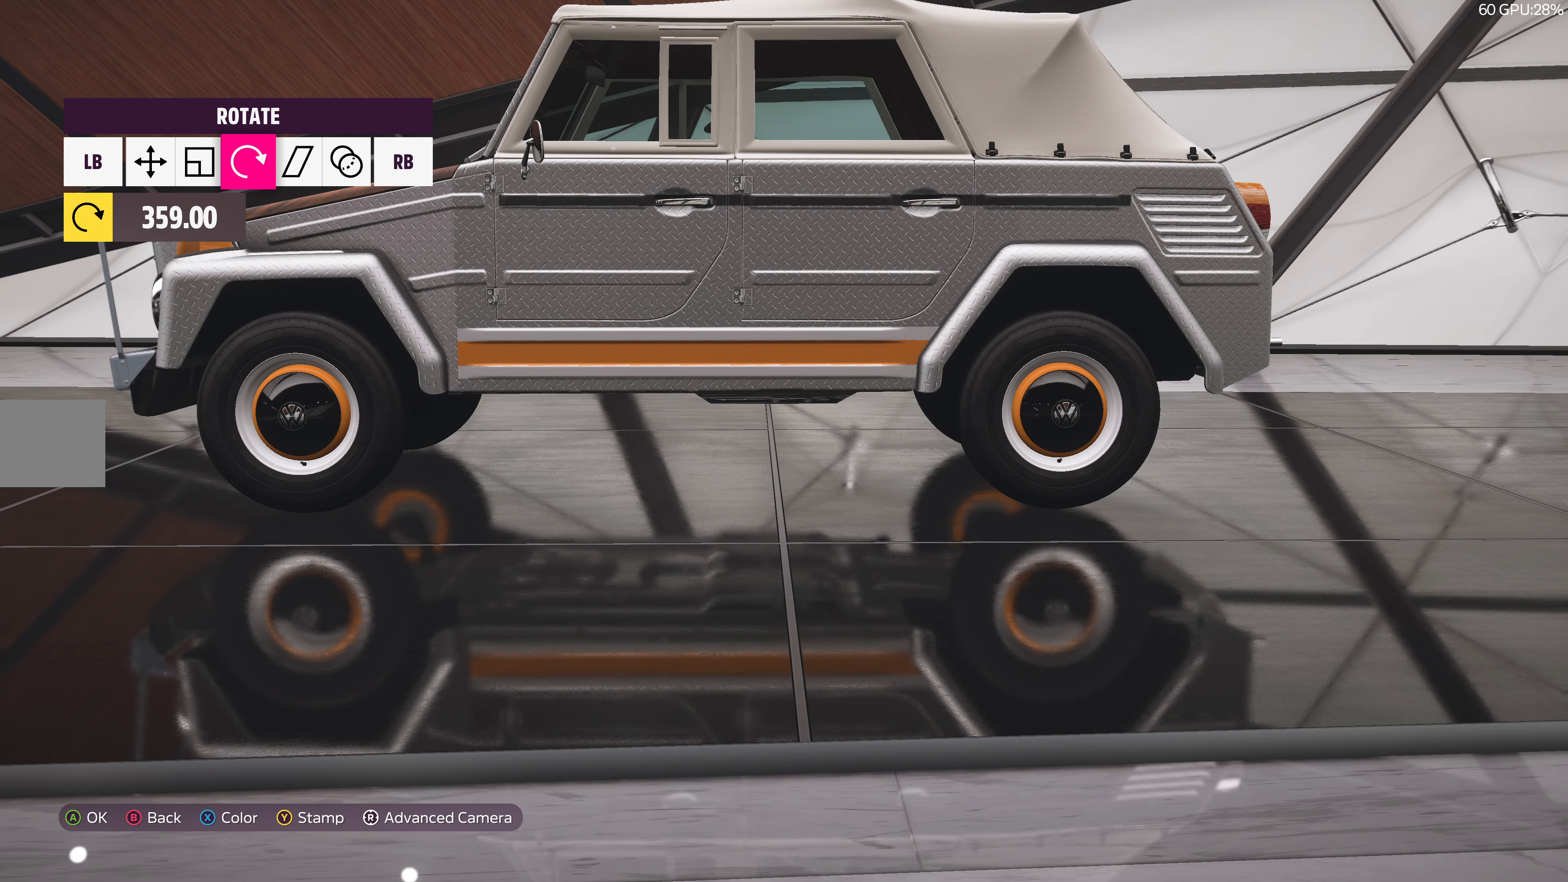
{"buttons": [], "left_stick": "center", "right_stick": "center", "events": []}
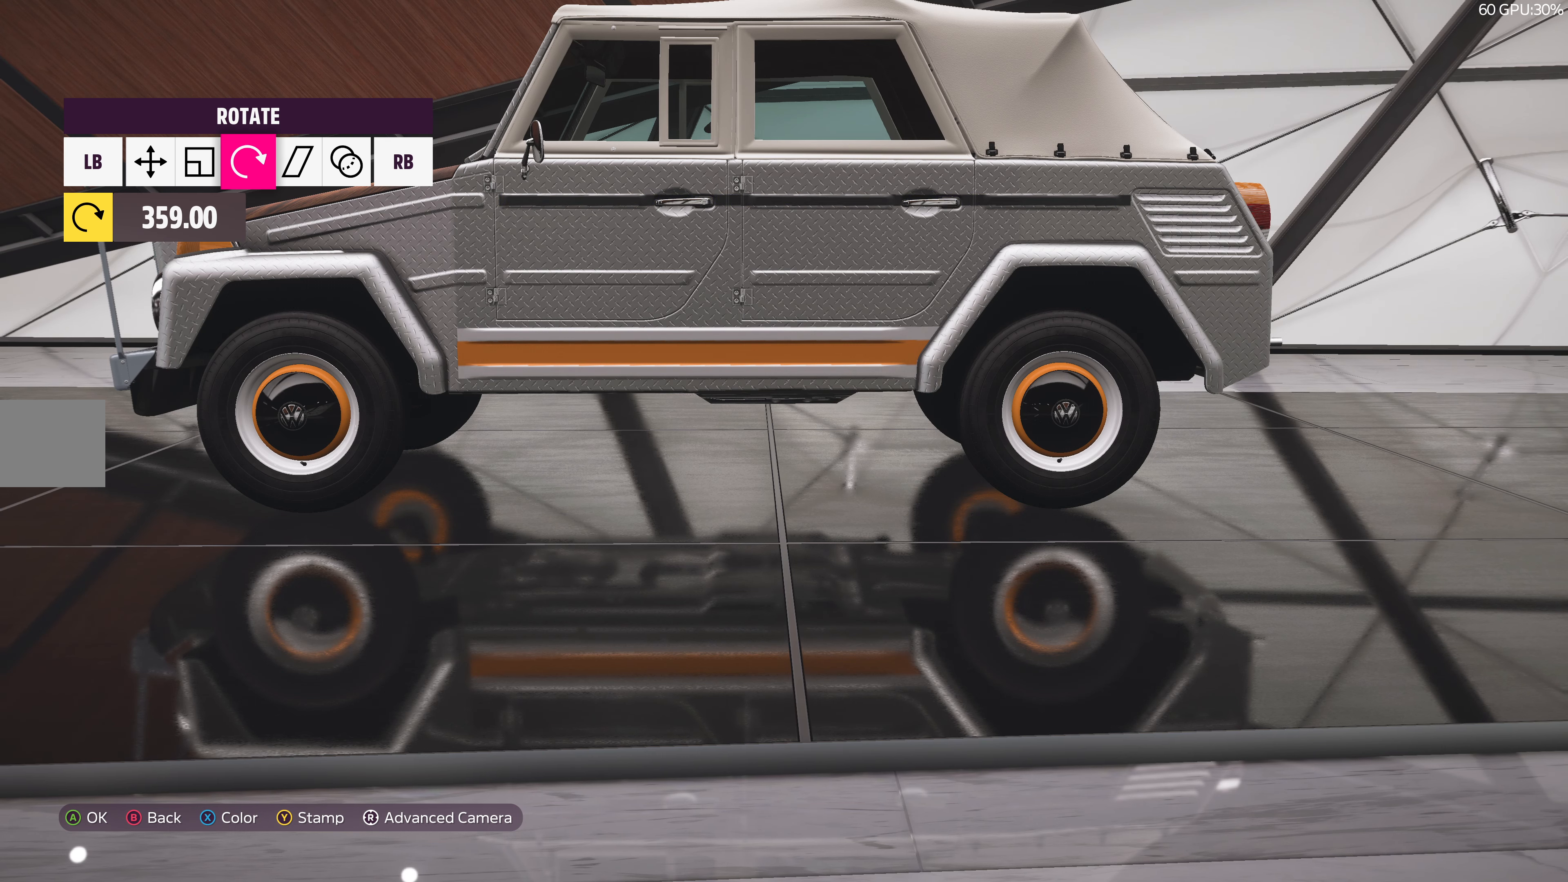
{"buttons": [], "left_stick": "center", "right_stick": "center", "events": [[116, "L1", "down"], [216, "L1", "up"]]}
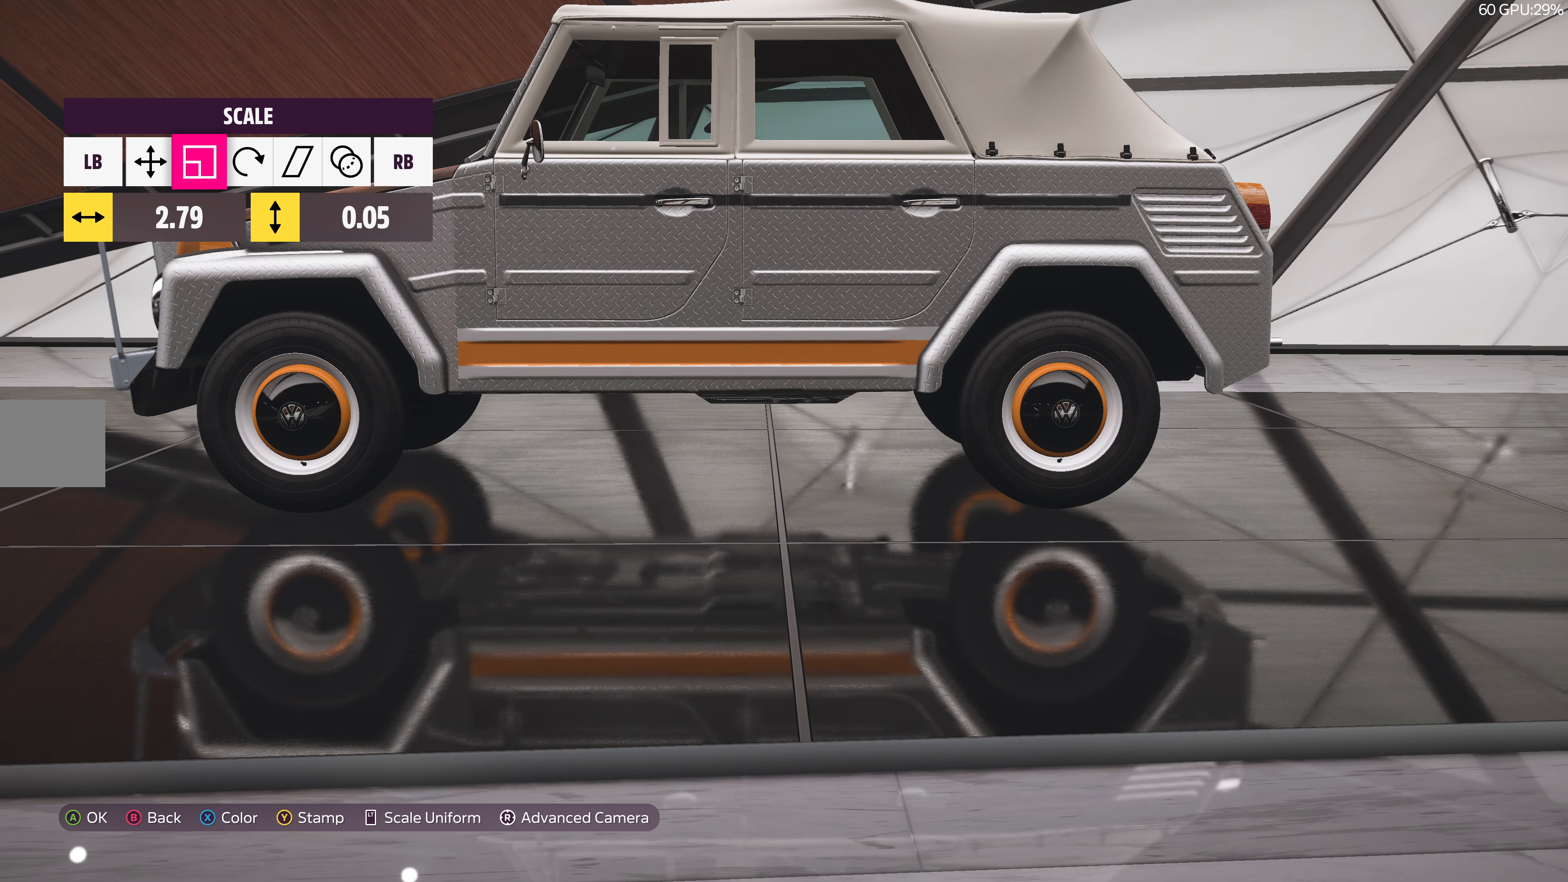
{"buttons": [], "left_stick": "center", "right_stick": "center", "events": []}
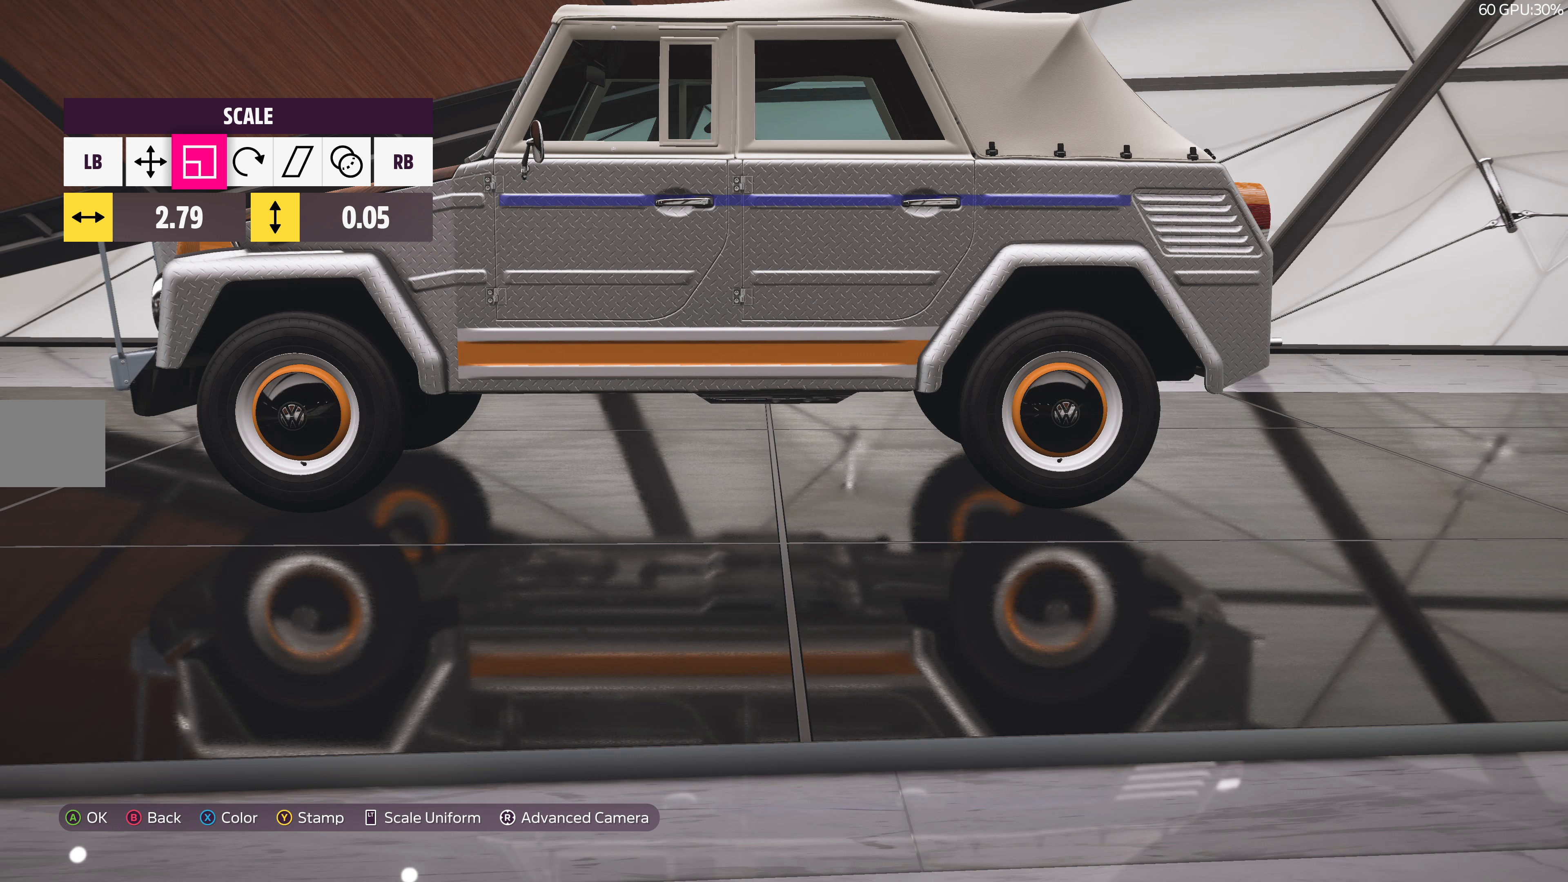
{"buttons": [], "left_stick": "center", "right_stick": "center", "events": []}
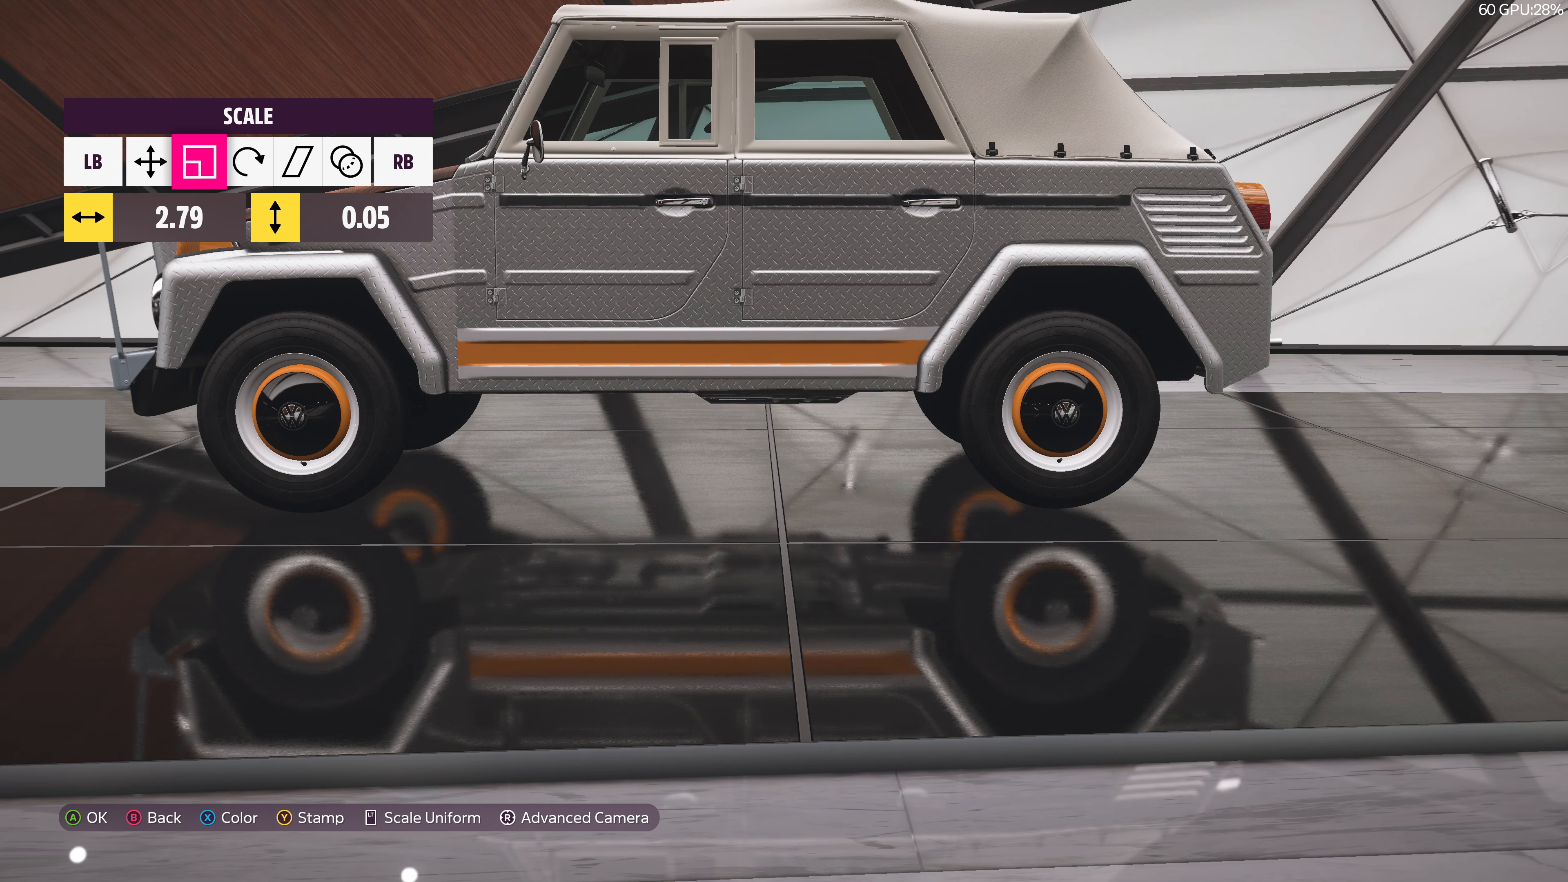
{"buttons": ["DPAD_UP"], "left_stick": "center", "right_stick": "center", "events": [[33, "DPAD_UP", "down"], [133, "DPAD_UP", "up"], [483, "DPAD_UP", "down"]]}
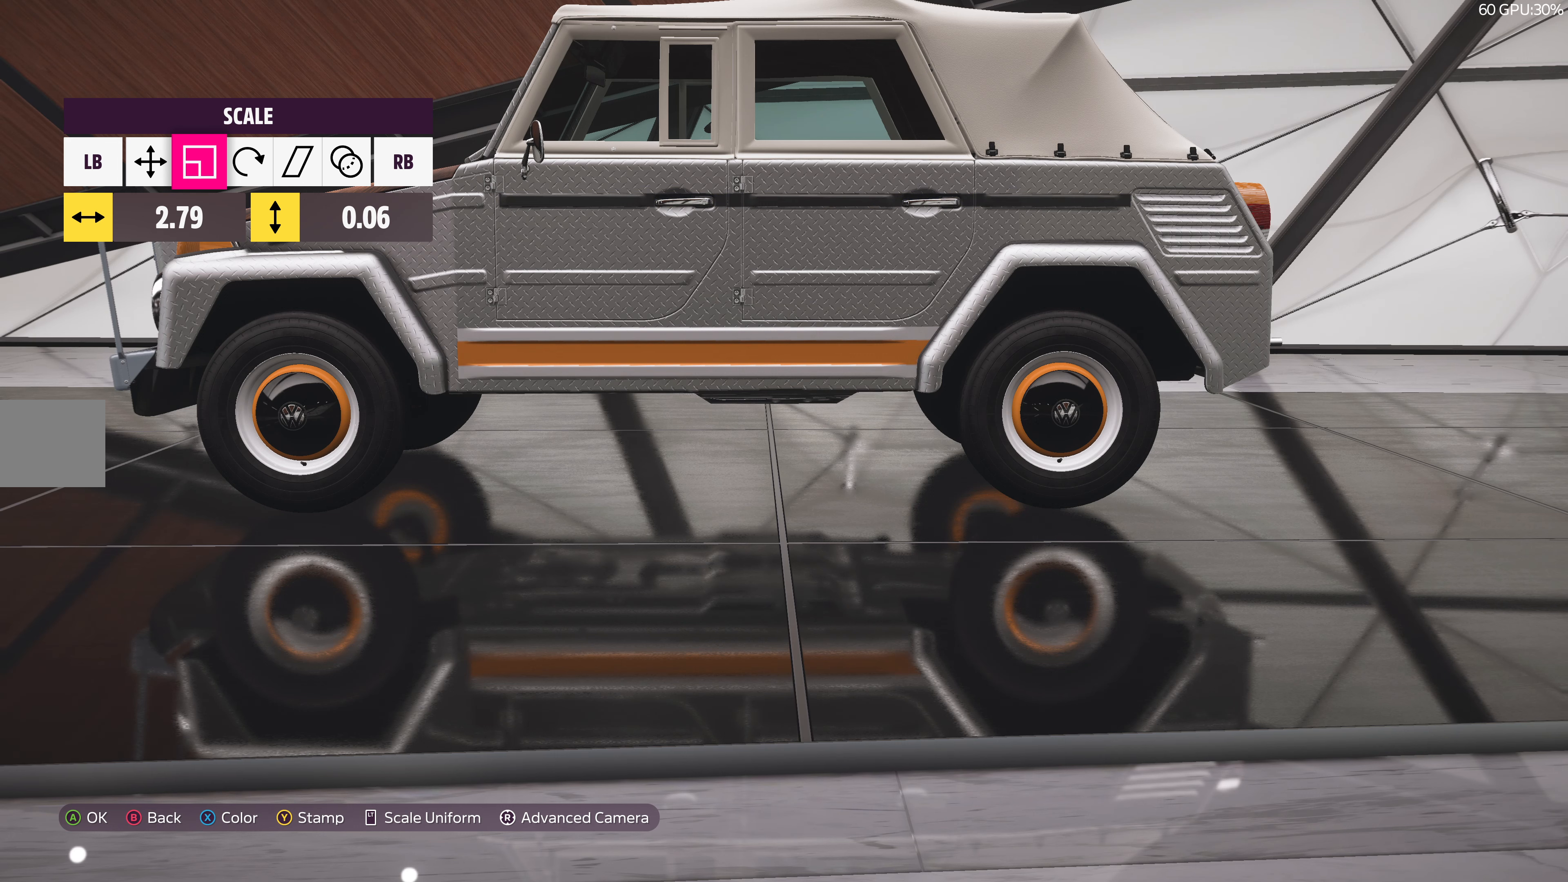
{"buttons": [], "left_stick": "center", "right_stick": "center", "events": [[100, "DPAD_UP", "up"]]}
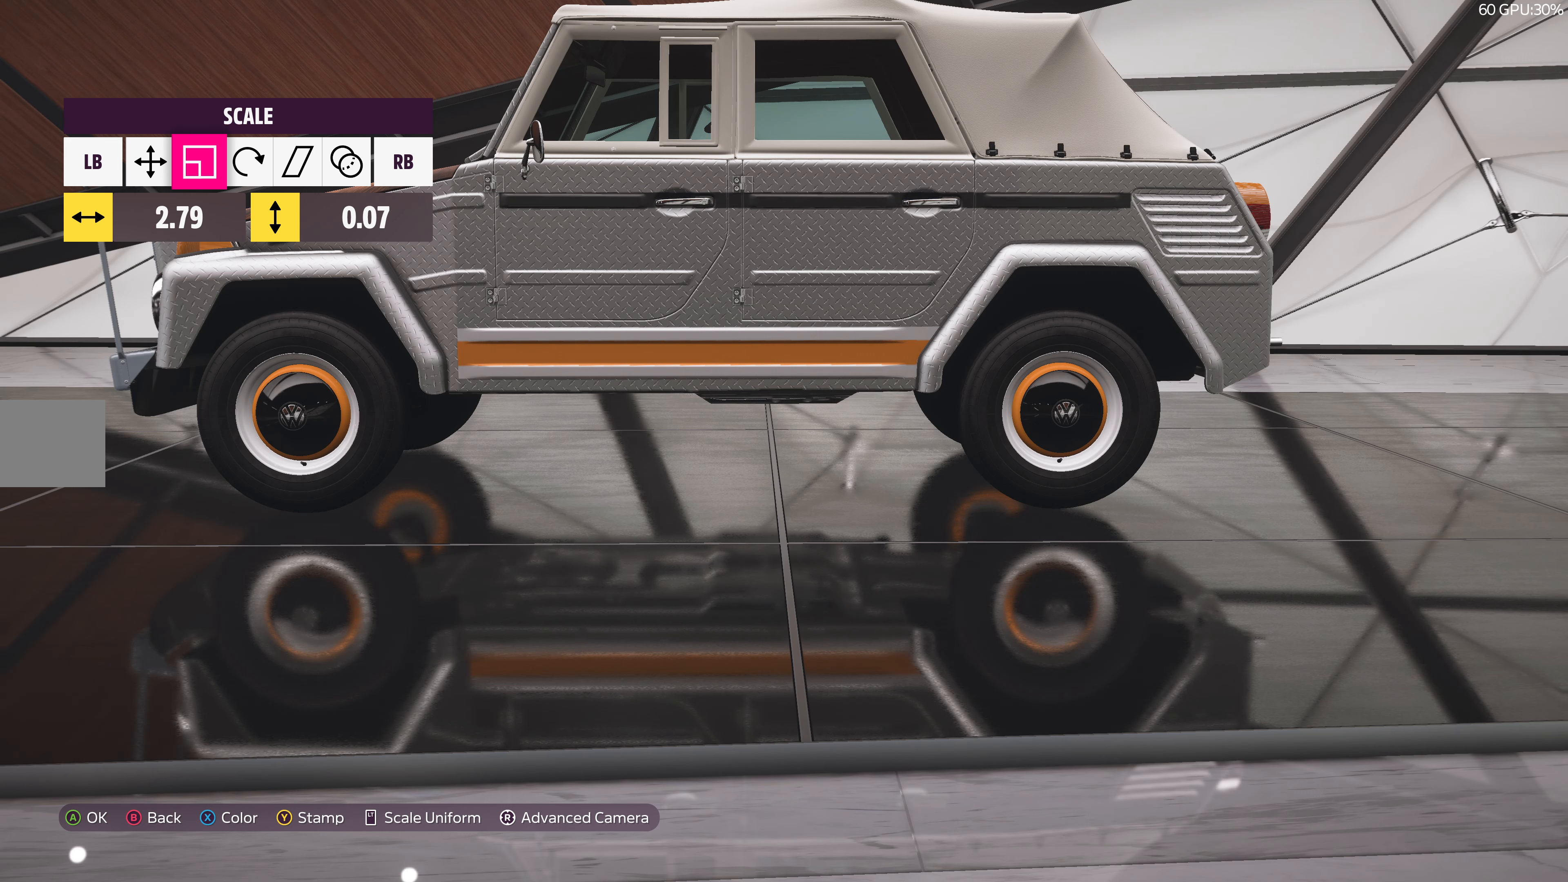
{"buttons": [], "left_stick": "center", "right_stick": "center", "events": [[250, "L1", "down"], [333, "L1", "up"], [417, "L1", "down"], [500, "L1", "up"]]}
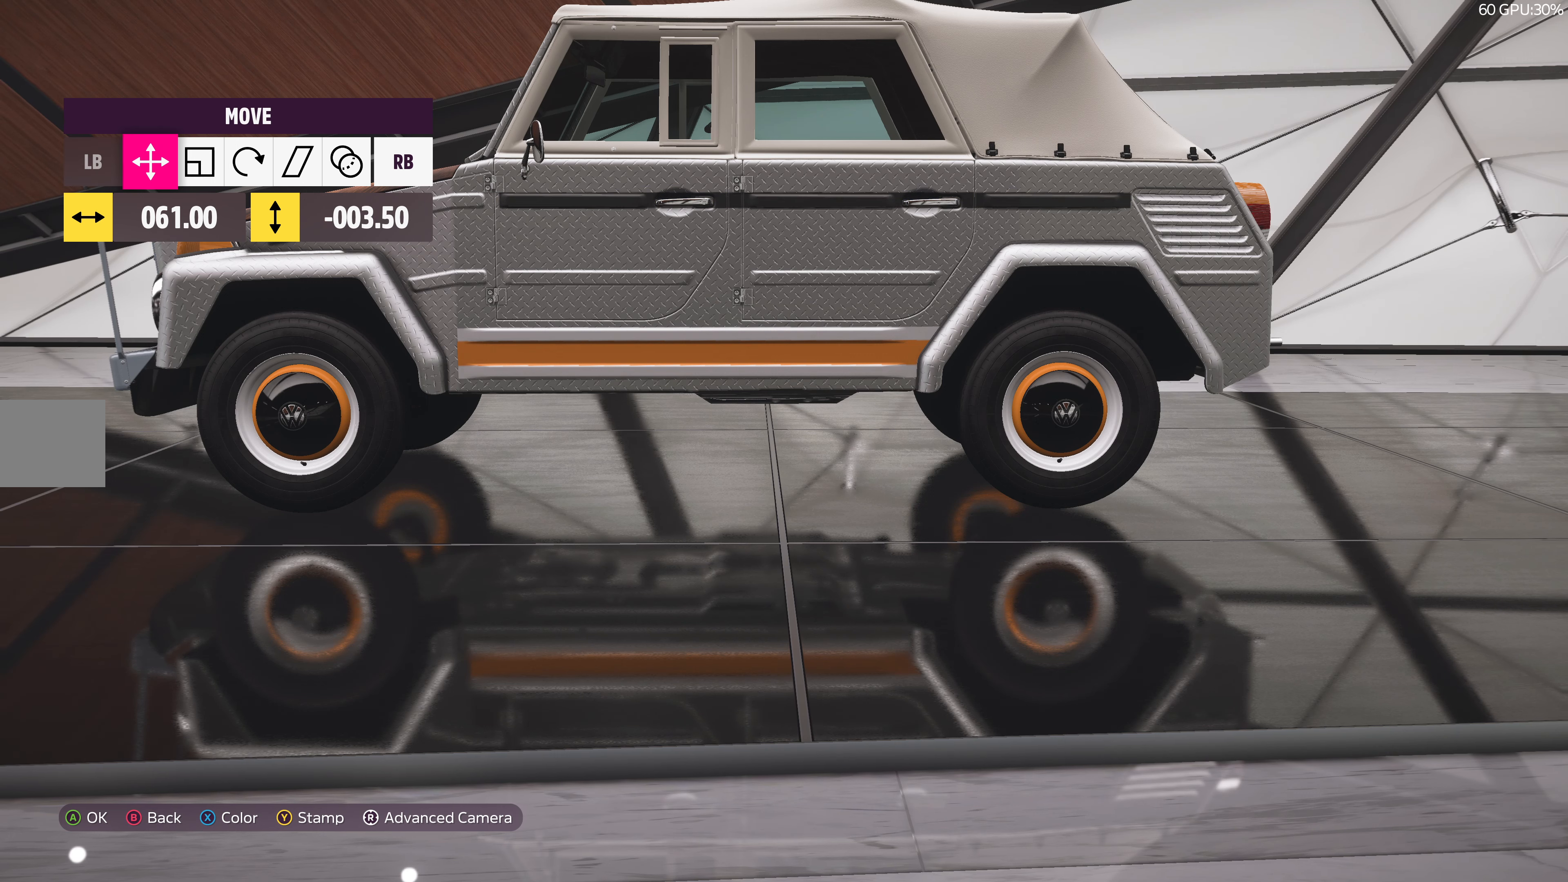
{"buttons": [], "left_stick": "center", "right_stick": "center", "events": [[83, "L1", "down"], [200, "L1", "up"]]}